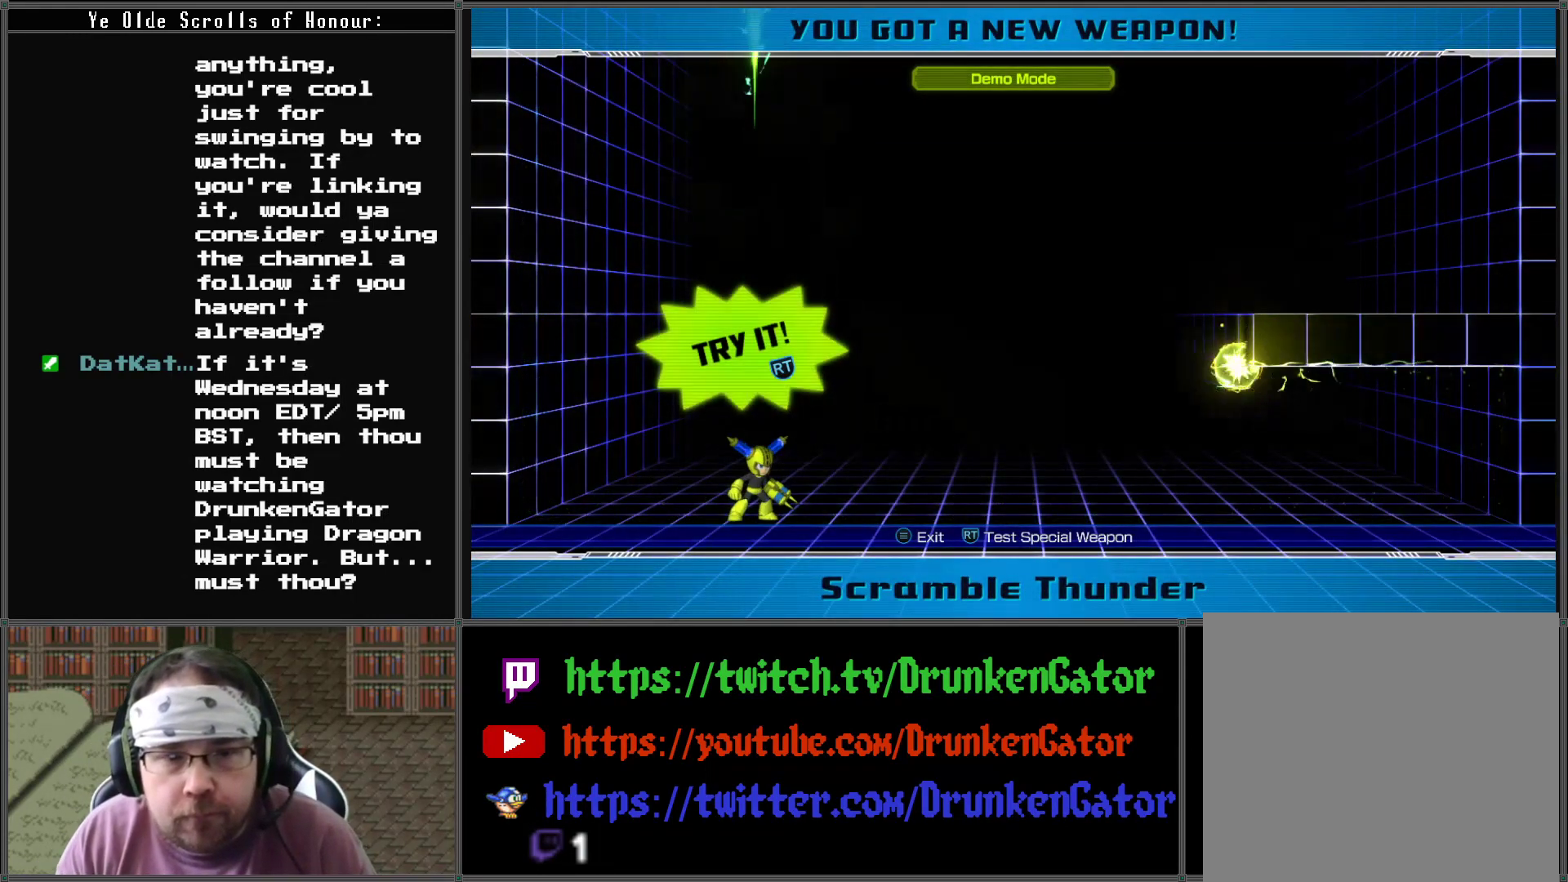
Gameplay with a controller (Xbox layout); each line is a JSON object with the inputs held at the frame after it. "events" lists button and stick changes between this image and that frame as [ms after this image, input, new state], when the widget could be followed in between.
{"buttons": ["R2"], "left_stick": "center", "right_stick": "center", "events": [[433, "R2", "down"]]}
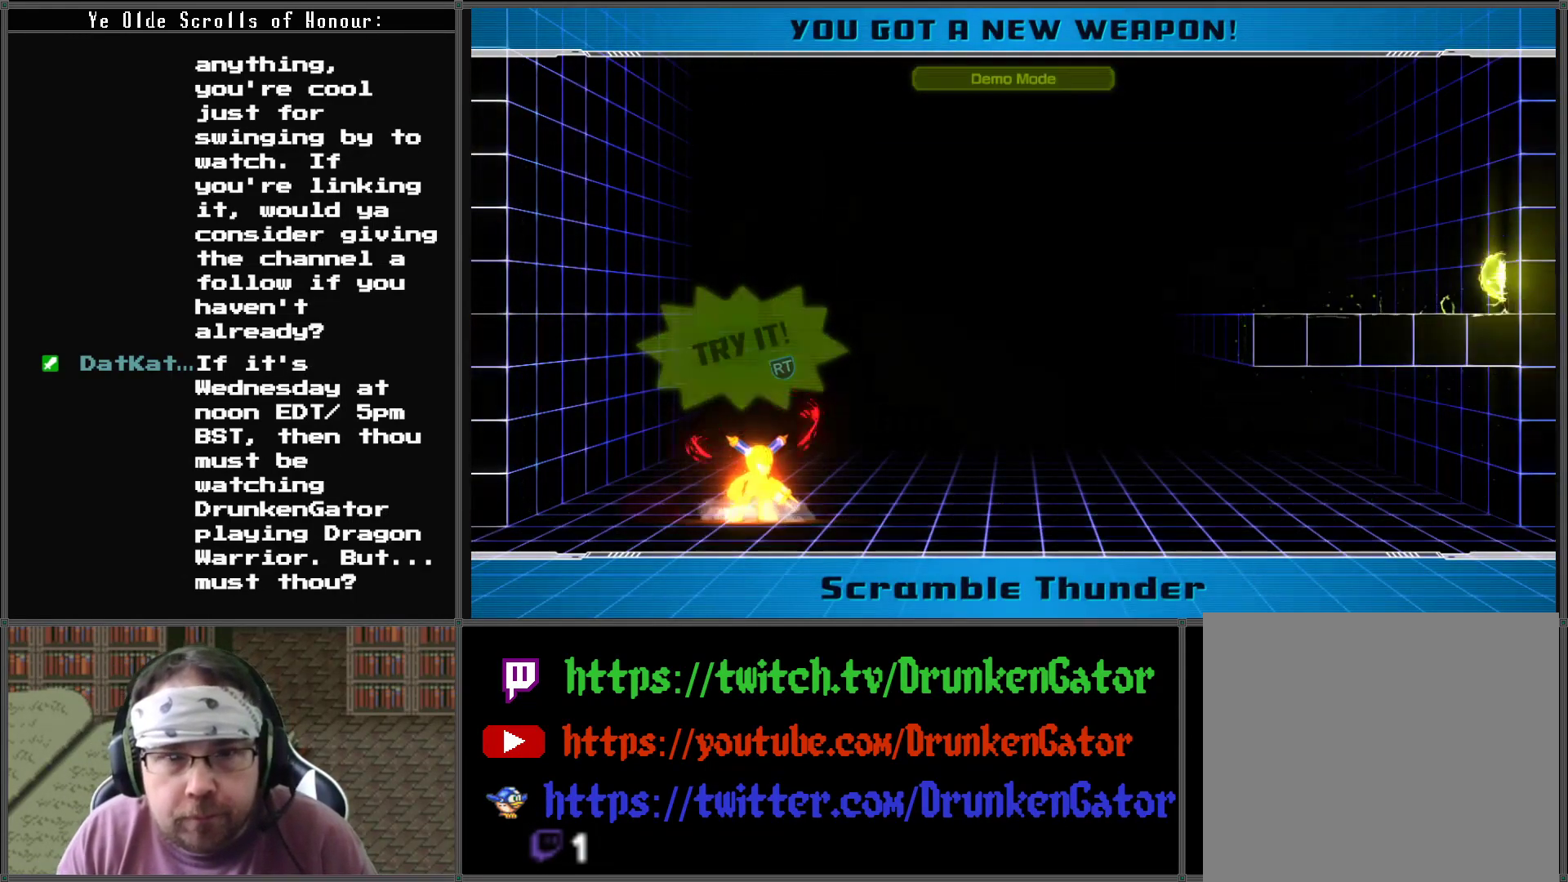
{"buttons": ["DPAD_RIGHT"], "left_stick": "center", "right_stick": "center", "events": [[133, "R2", "up"], [467, "DPAD_RIGHT", "down"]]}
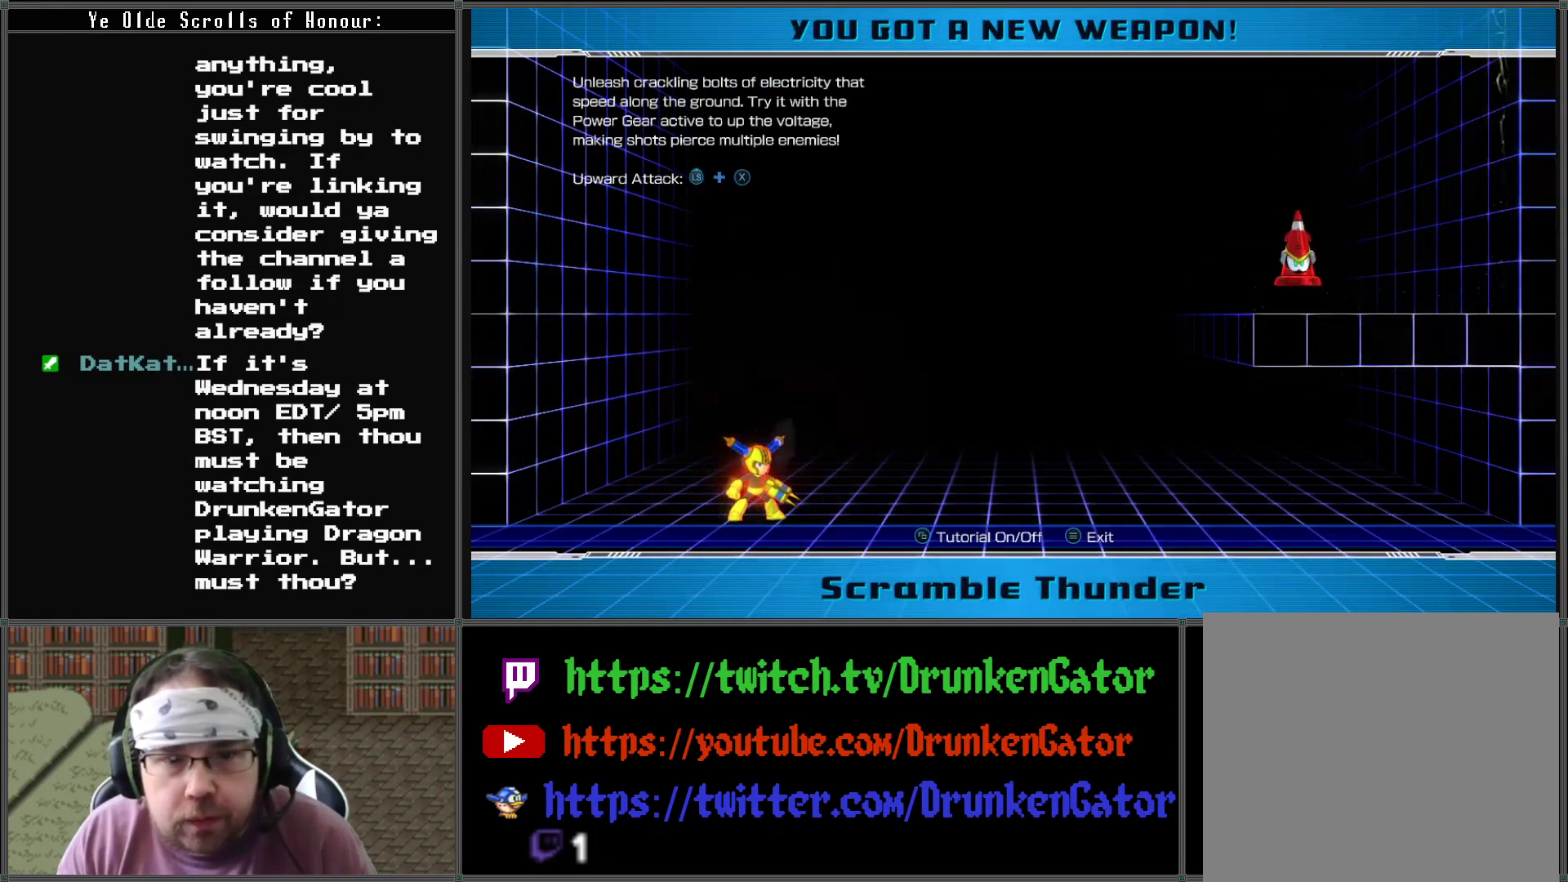
{"buttons": ["A"], "left_stick": "center", "right_stick": "center", "events": [[267, "DPAD_RIGHT", "up"], [500, "A", "down"]]}
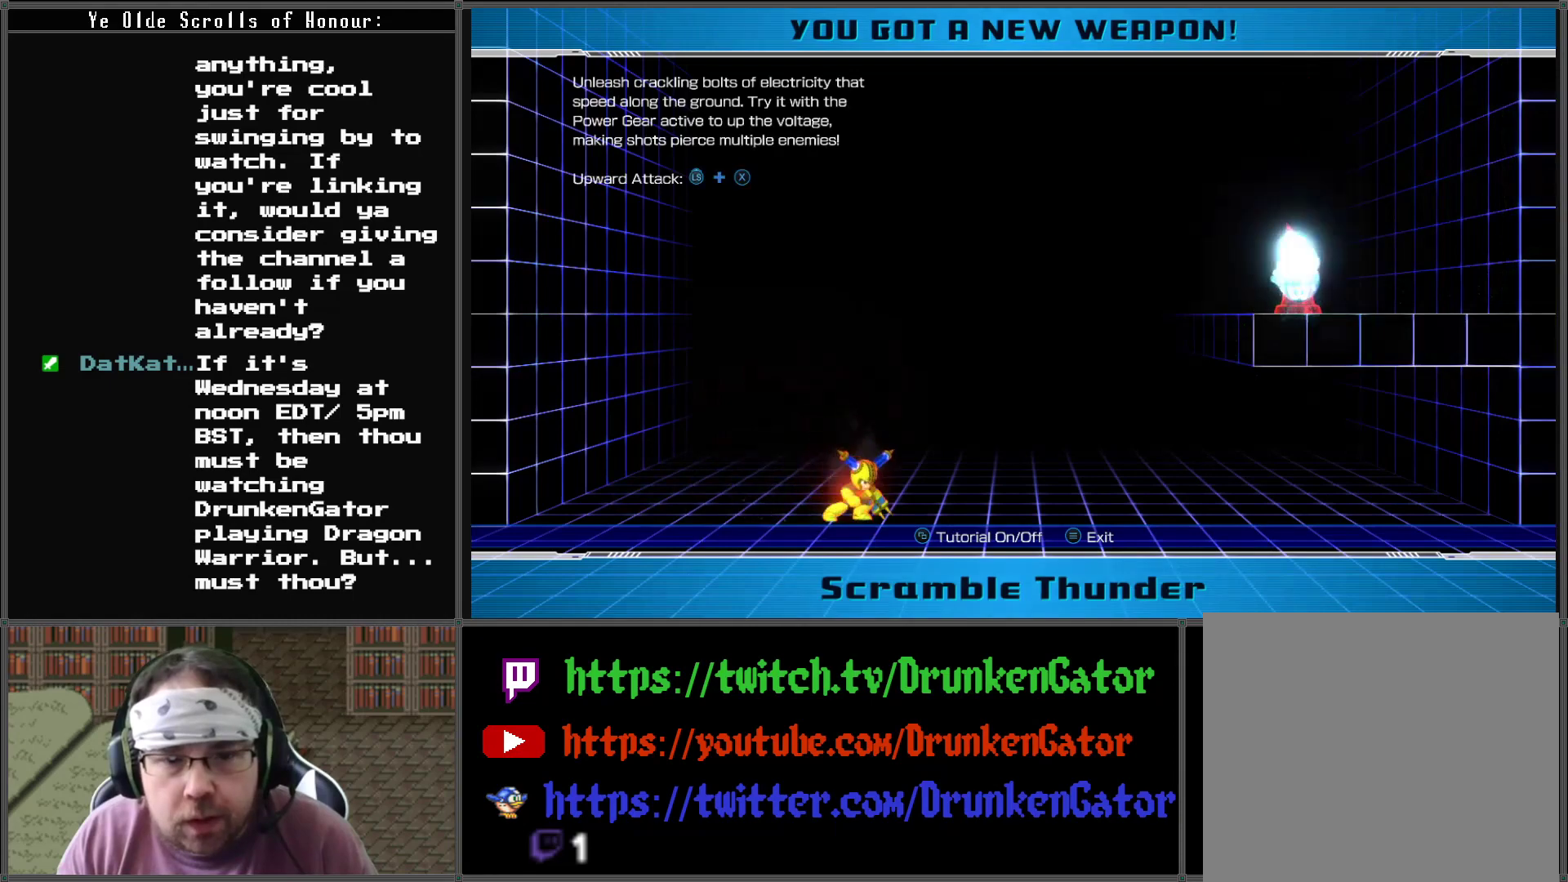
{"buttons": [], "left_stick": "center", "right_stick": "center", "events": [[167, "A", "up"], [233, "X", "down"], [367, "X", "up"]]}
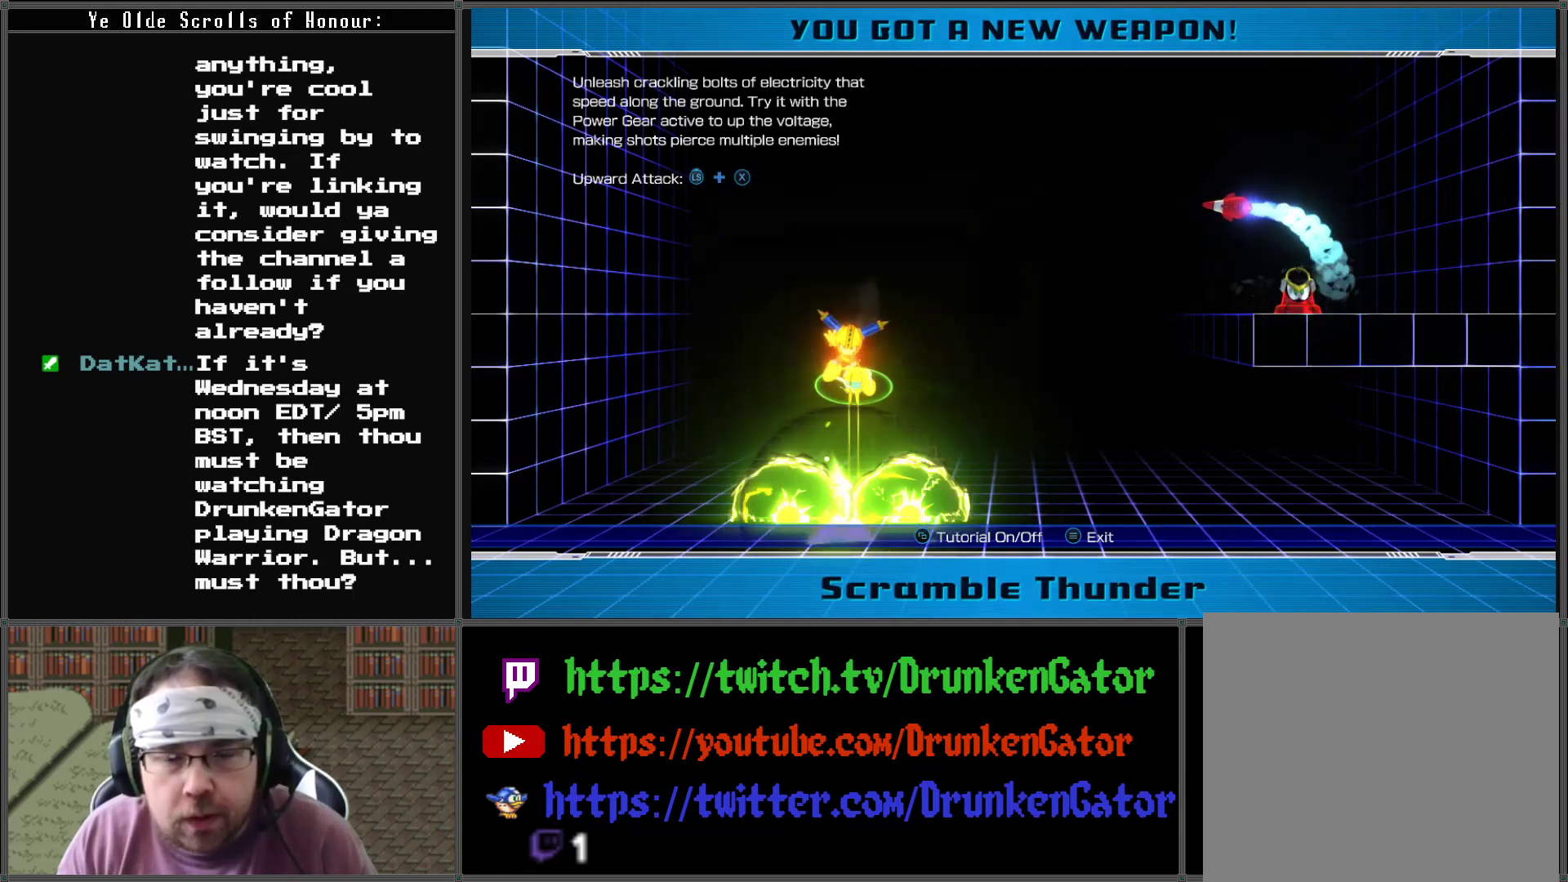
{"buttons": ["A", "DPAD_LEFT"], "left_stick": "center", "right_stick": "center", "events": [[100, "DPAD_LEFT", "down"], [500, "A", "down"]]}
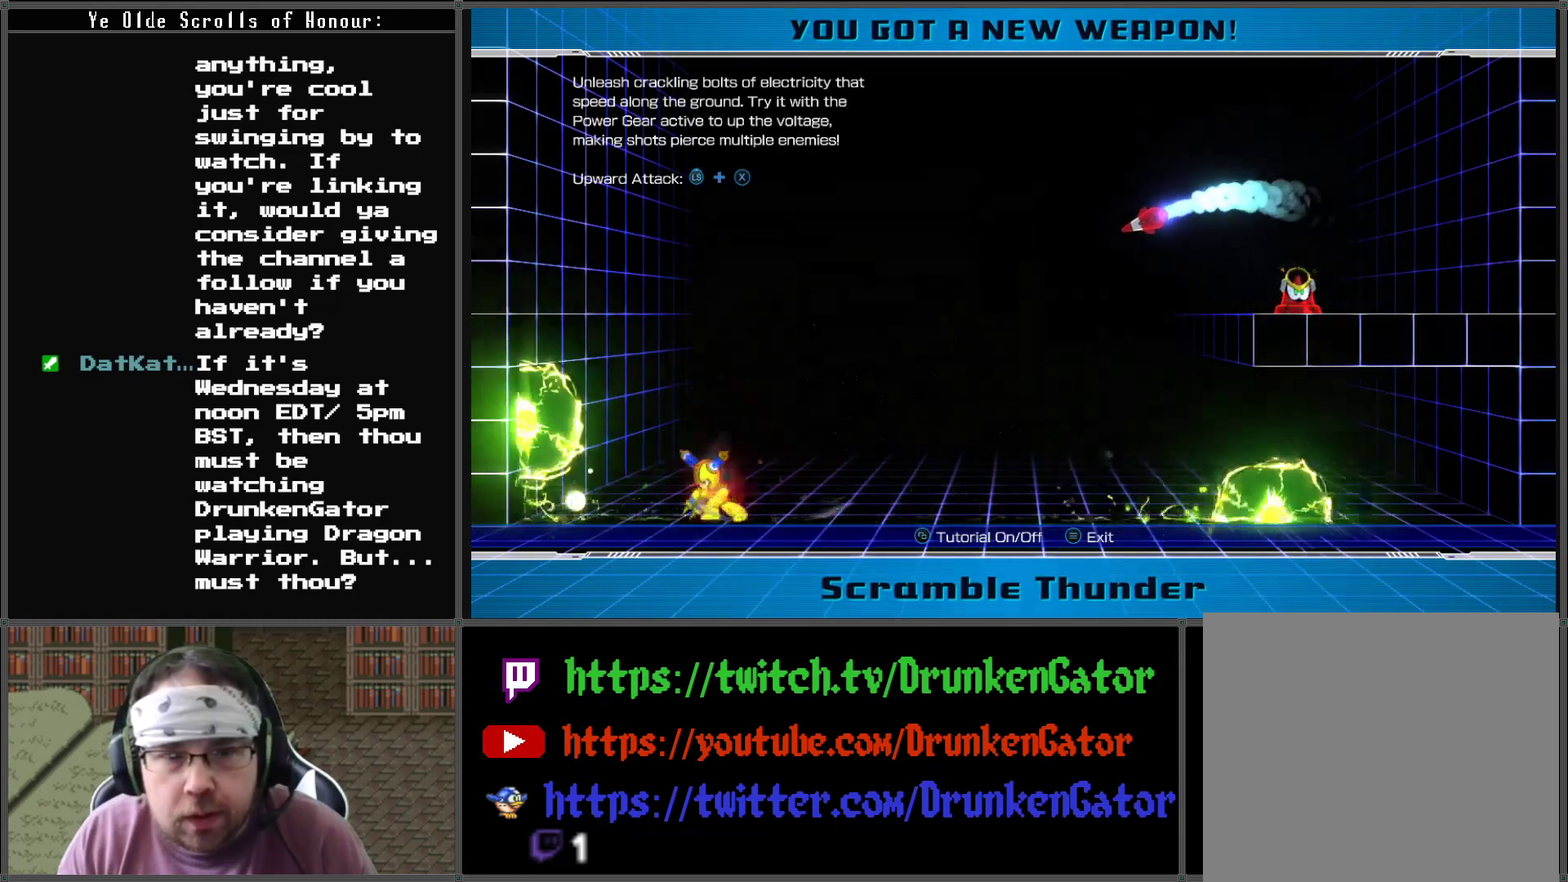
{"buttons": ["X"], "left_stick": "center", "right_stick": "center", "events": [[33, "DPAD_LEFT", "up"], [400, "A", "up"], [433, "X", "down"]]}
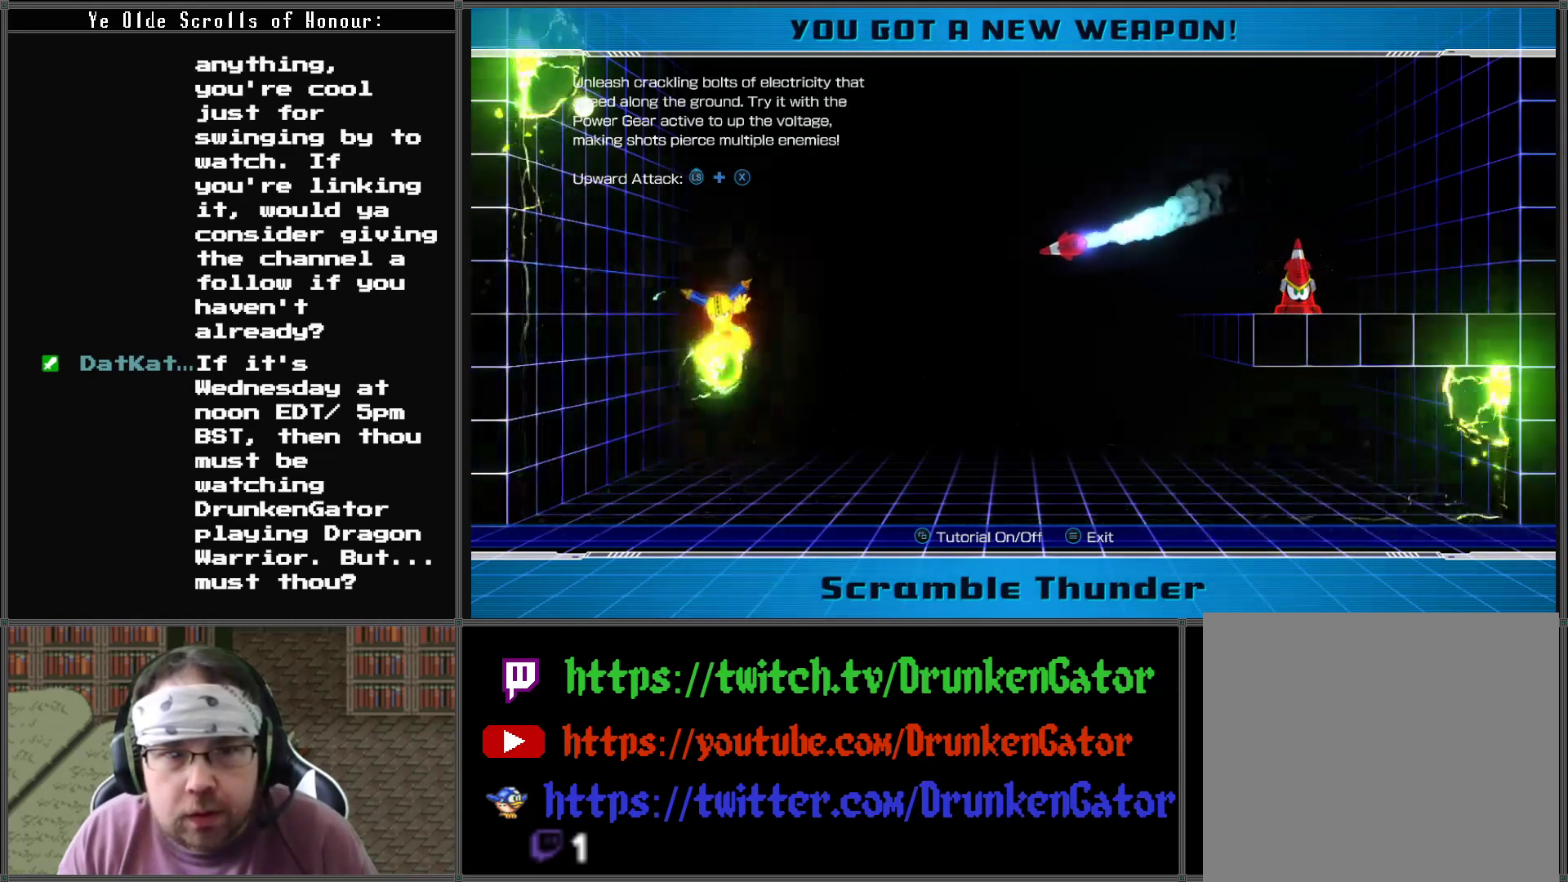
{"buttons": [], "left_stick": "center", "right_stick": "center", "events": [[200, "X", "up"]]}
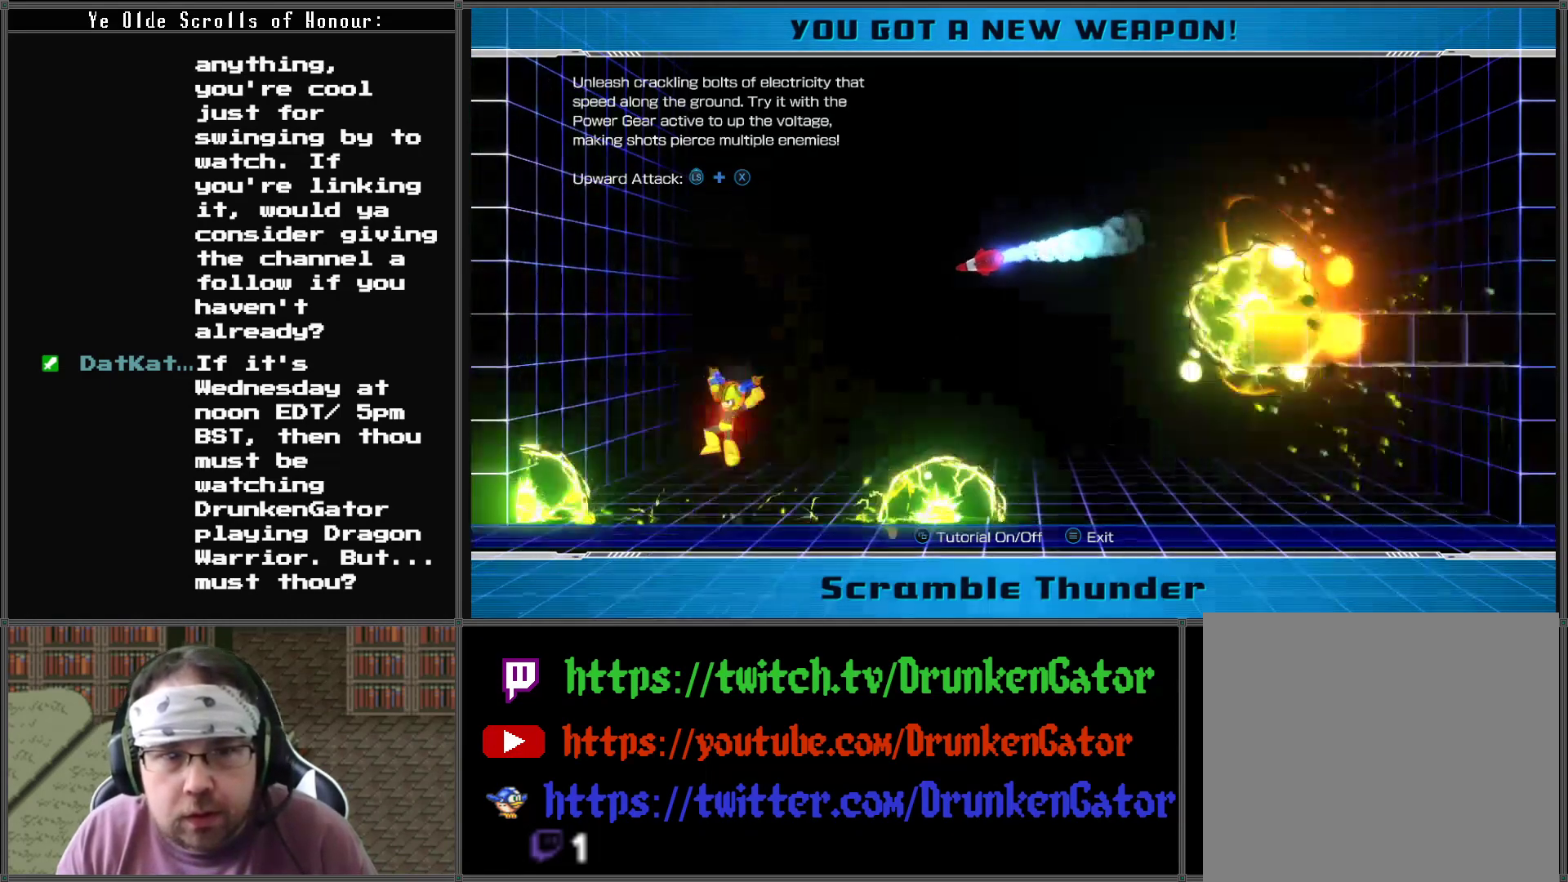
{"buttons": [], "left_stick": "up", "right_stick": "center", "events": [[33, "left_stick", "up"], [267, "X", "down"], [400, "X", "up"]]}
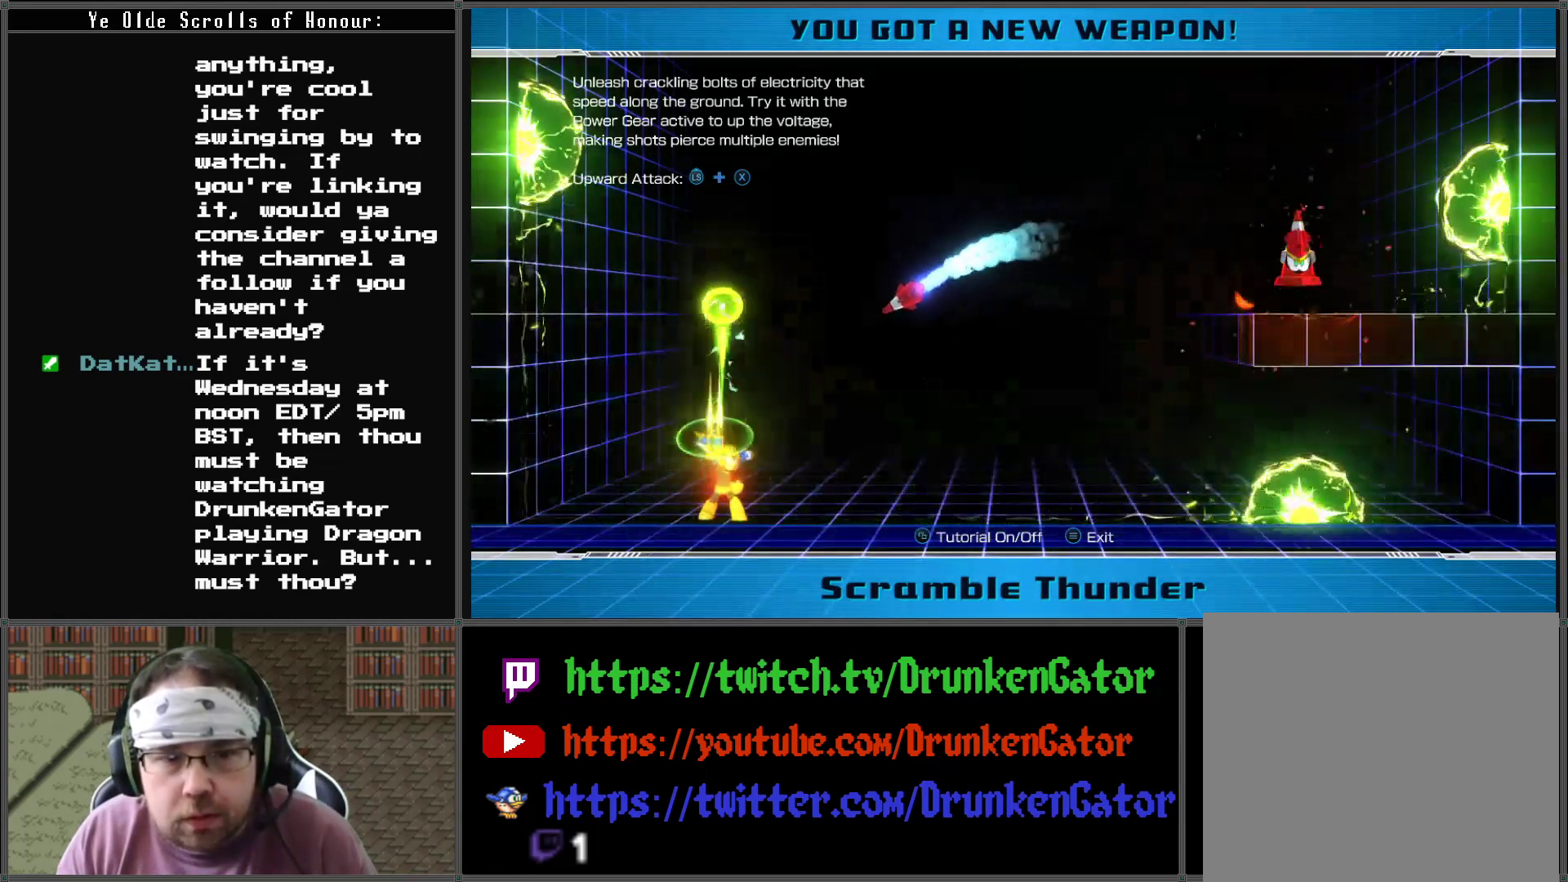
{"buttons": ["A", "DPAD_LEFT"], "left_stick": "center", "right_stick": "center", "events": [[133, "left_stick", "center"], [467, "A", "down"], [500, "DPAD_LEFT", "down"]]}
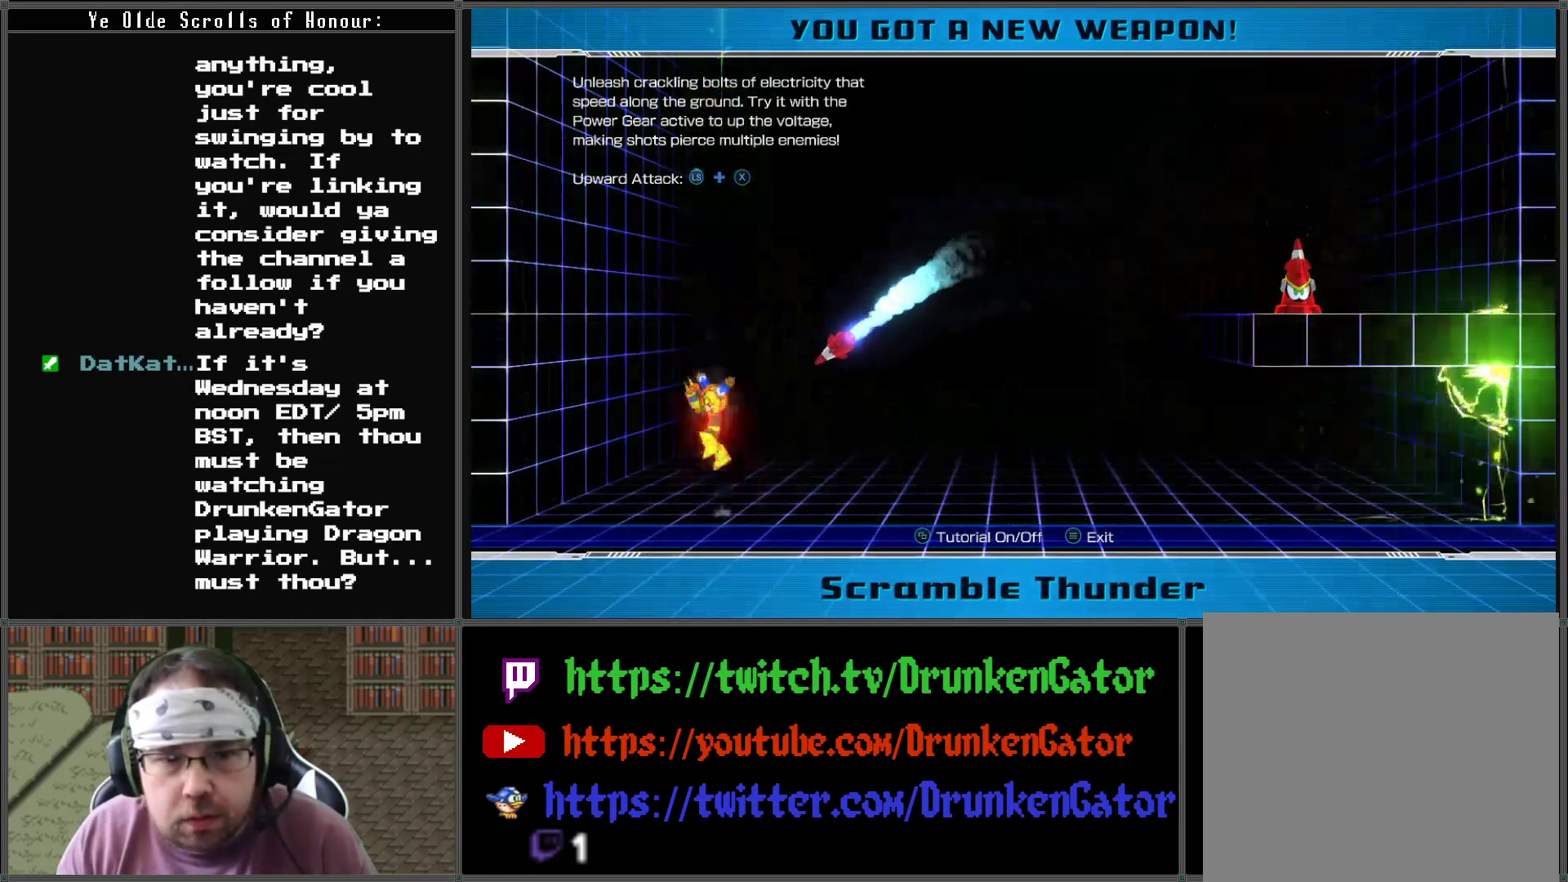
{"buttons": ["DPAD_LEFT"], "left_stick": "center", "right_stick": "center", "events": [[100, "A", "up"], [167, "DPAD_LEFT", "up"], [200, "DPAD_RIGHT", "down"], [200, "X", "down"], [267, "DPAD_RIGHT", "up"], [333, "X", "up"], [433, "DPAD_LEFT", "down"]]}
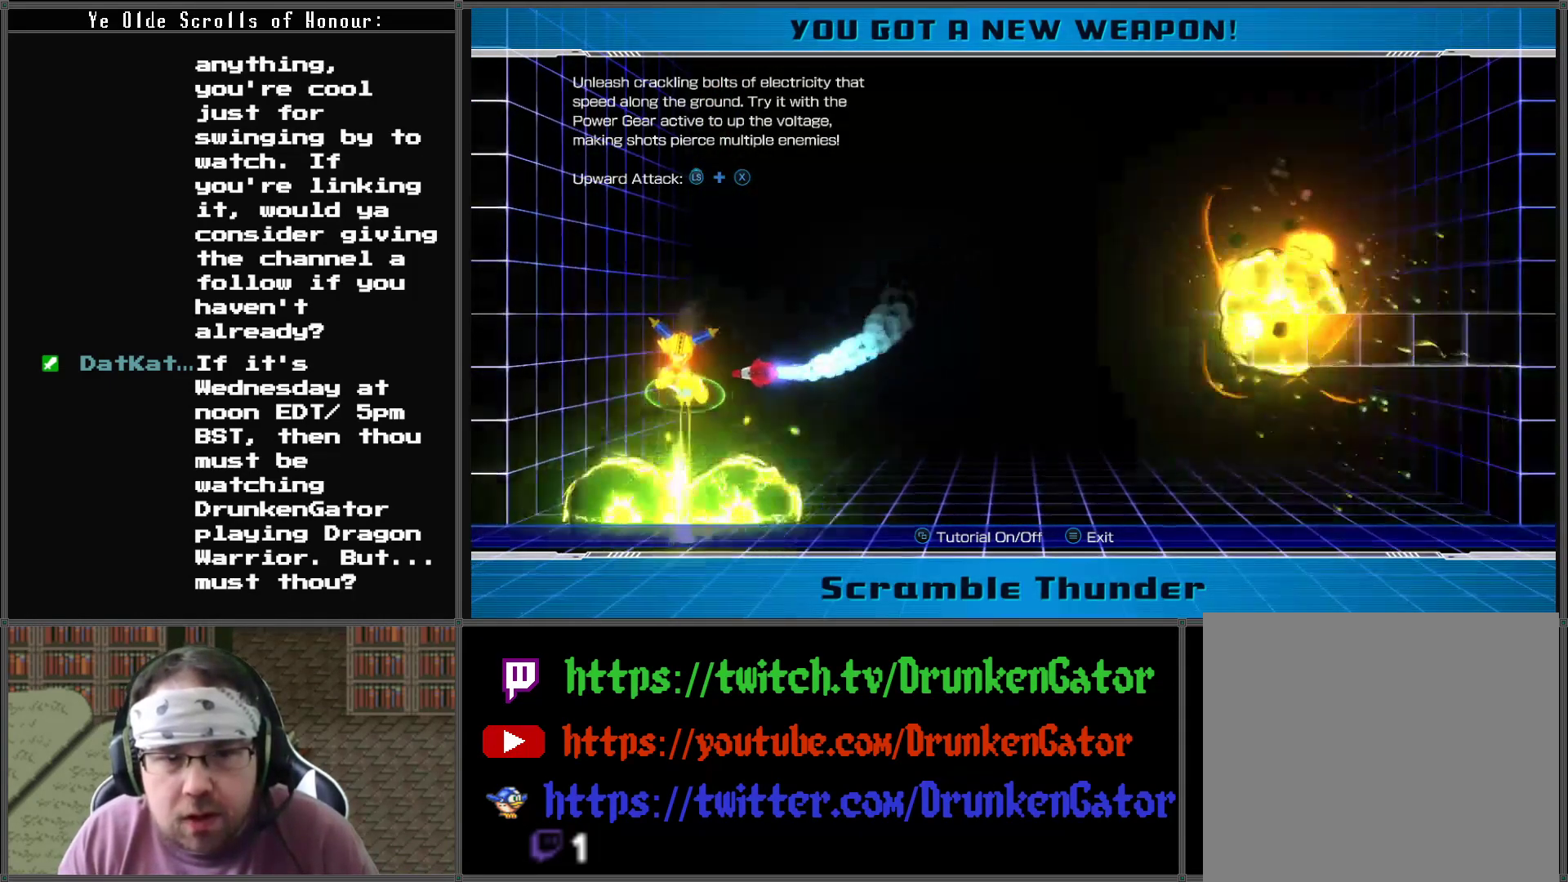
{"buttons": ["X", "DPAD_UP"], "left_stick": "center", "right_stick": "center", "events": [[133, "DPAD_LEFT", "up"], [267, "DPAD_LEFT", "down"], [433, "DPAD_LEFT", "up"], [433, "DPAD_UP", "down"], [500, "X", "down"]]}
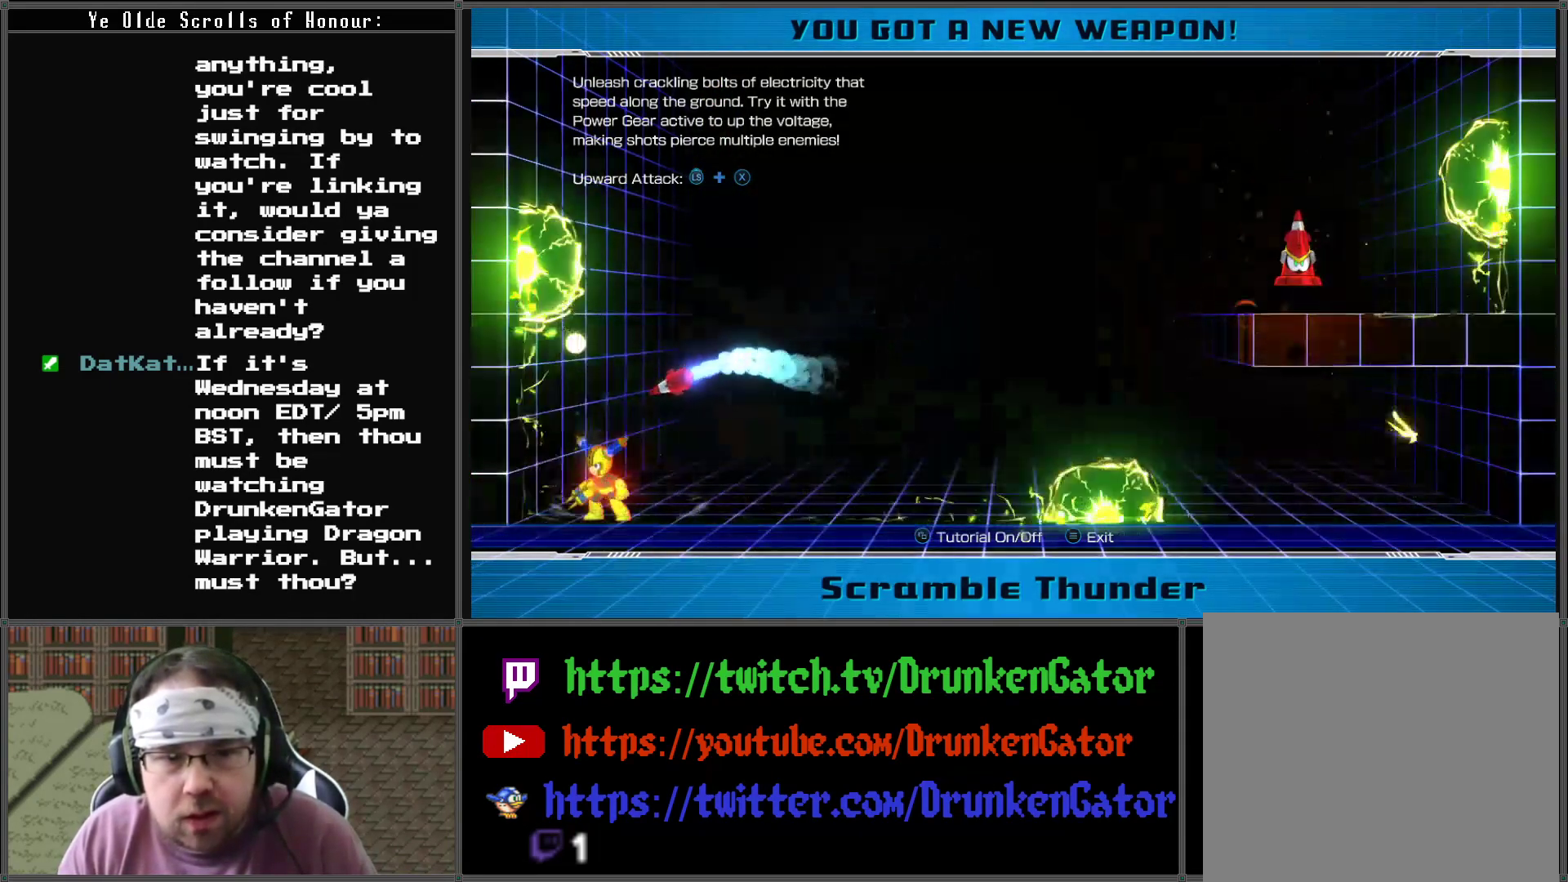
{"buttons": ["DPAD_RIGHT"], "left_stick": "center", "right_stick": "center", "events": [[133, "X", "up"], [467, "DPAD_RIGHT", "down"], [467, "DPAD_UP", "up"]]}
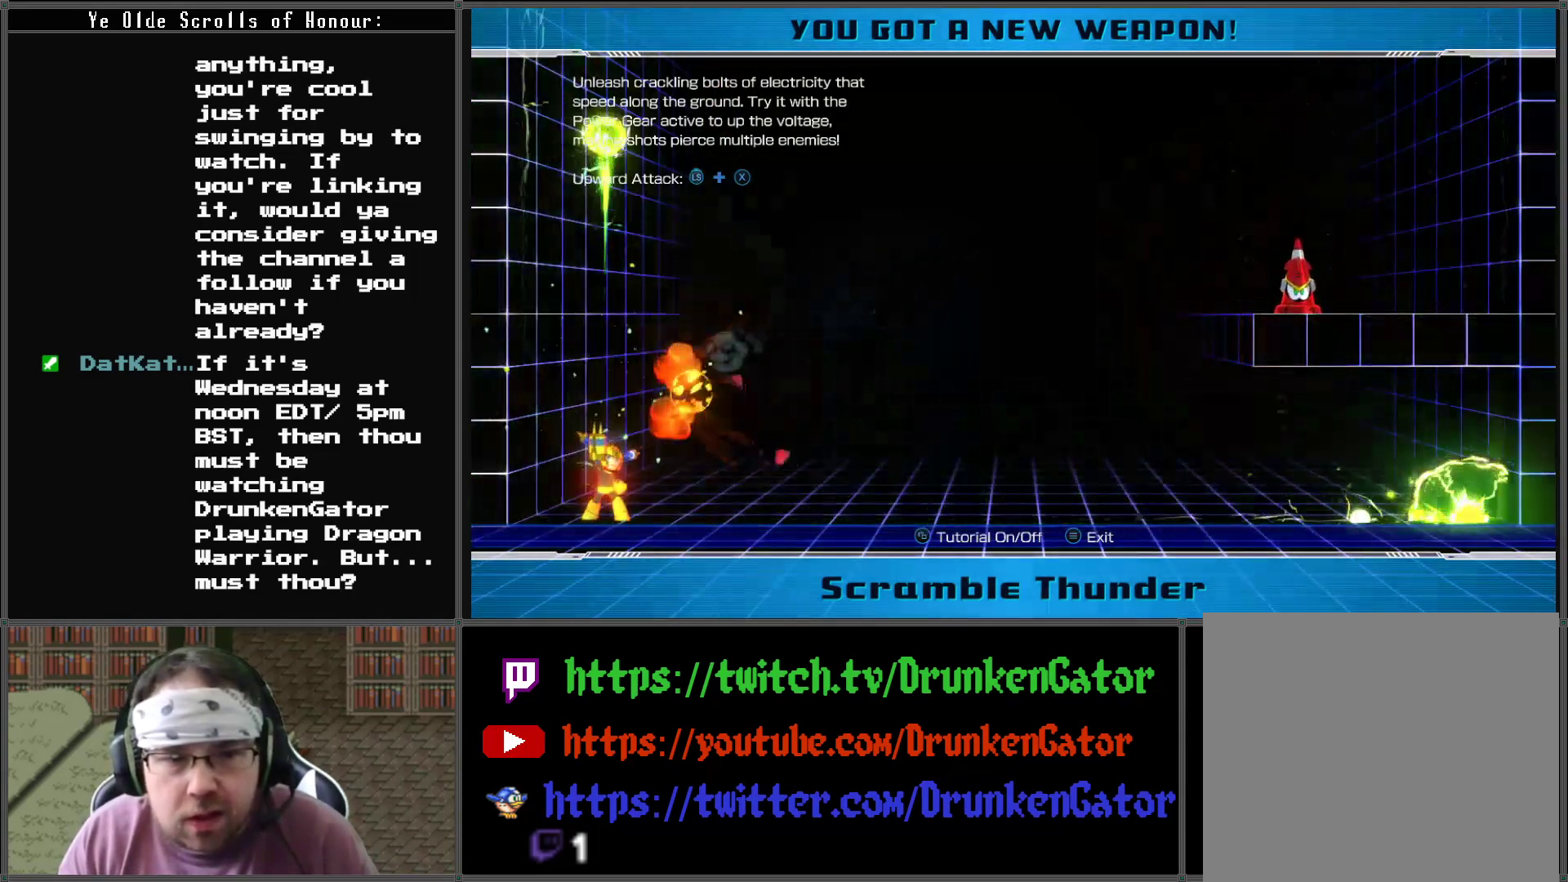
{"buttons": ["DPAD_RIGHT"], "left_stick": "center", "right_stick": "center", "events": []}
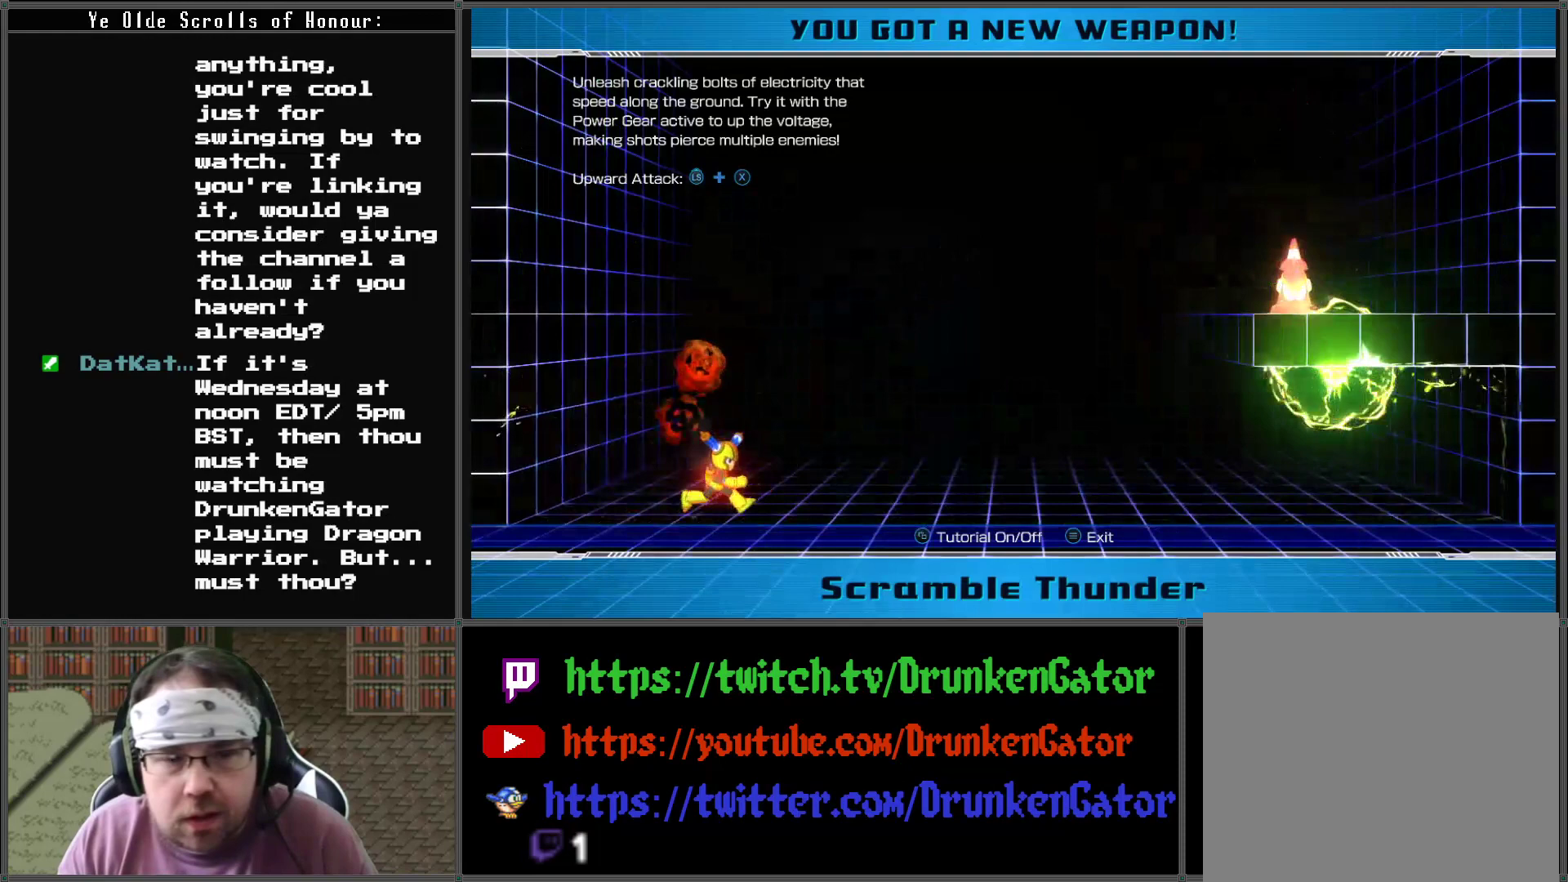
{"buttons": ["DPAD_RIGHT"], "left_stick": "center", "right_stick": "center", "events": []}
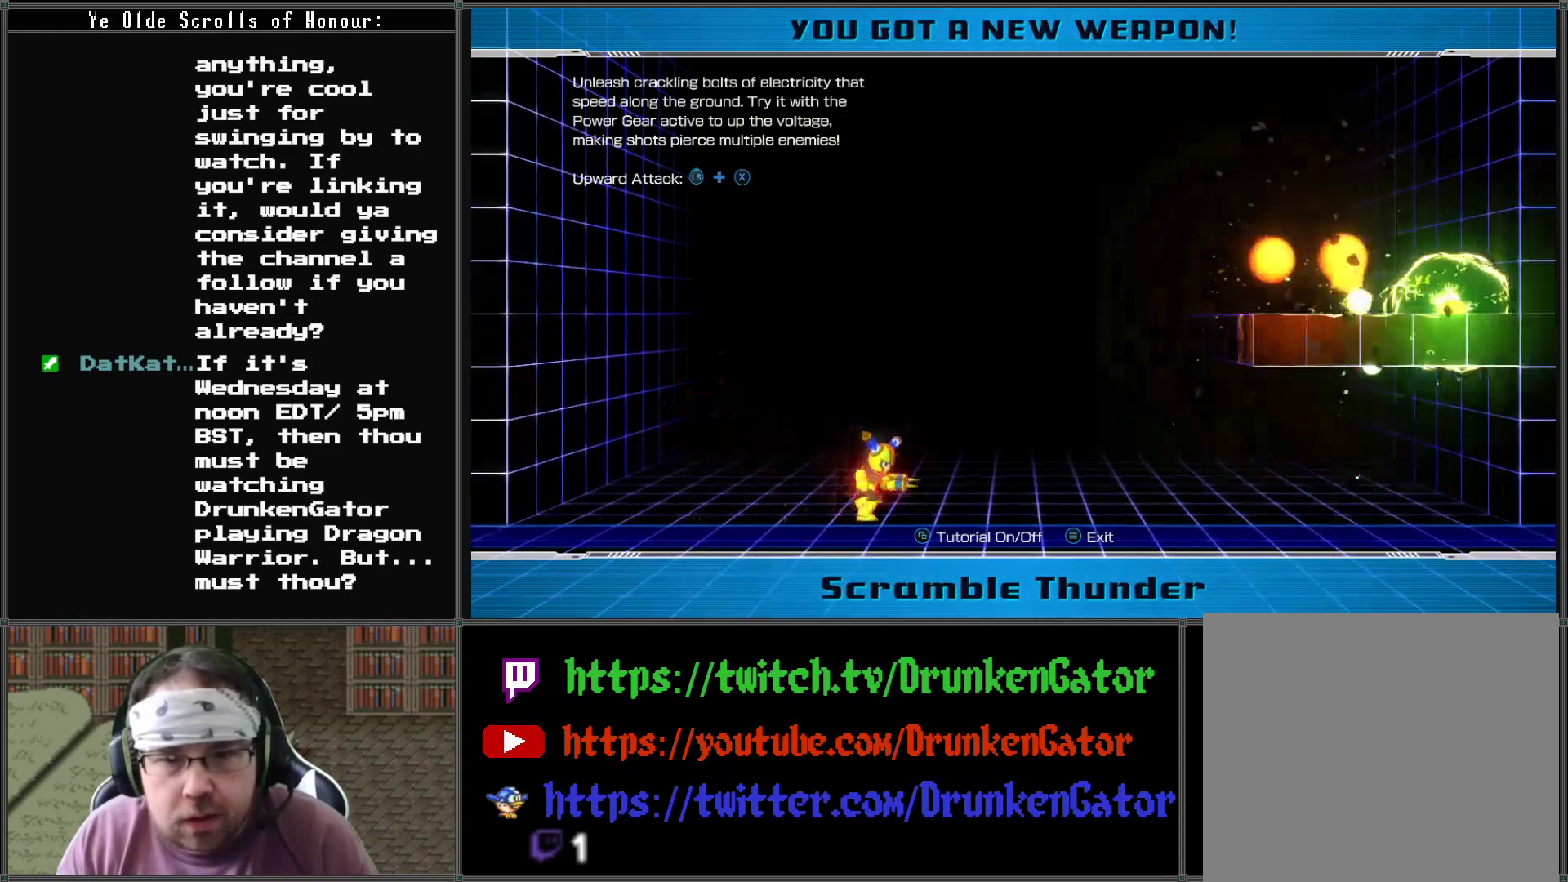
{"buttons": [], "left_stick": "center", "right_stick": "center", "events": [[367, "DPAD_RIGHT", "up"]]}
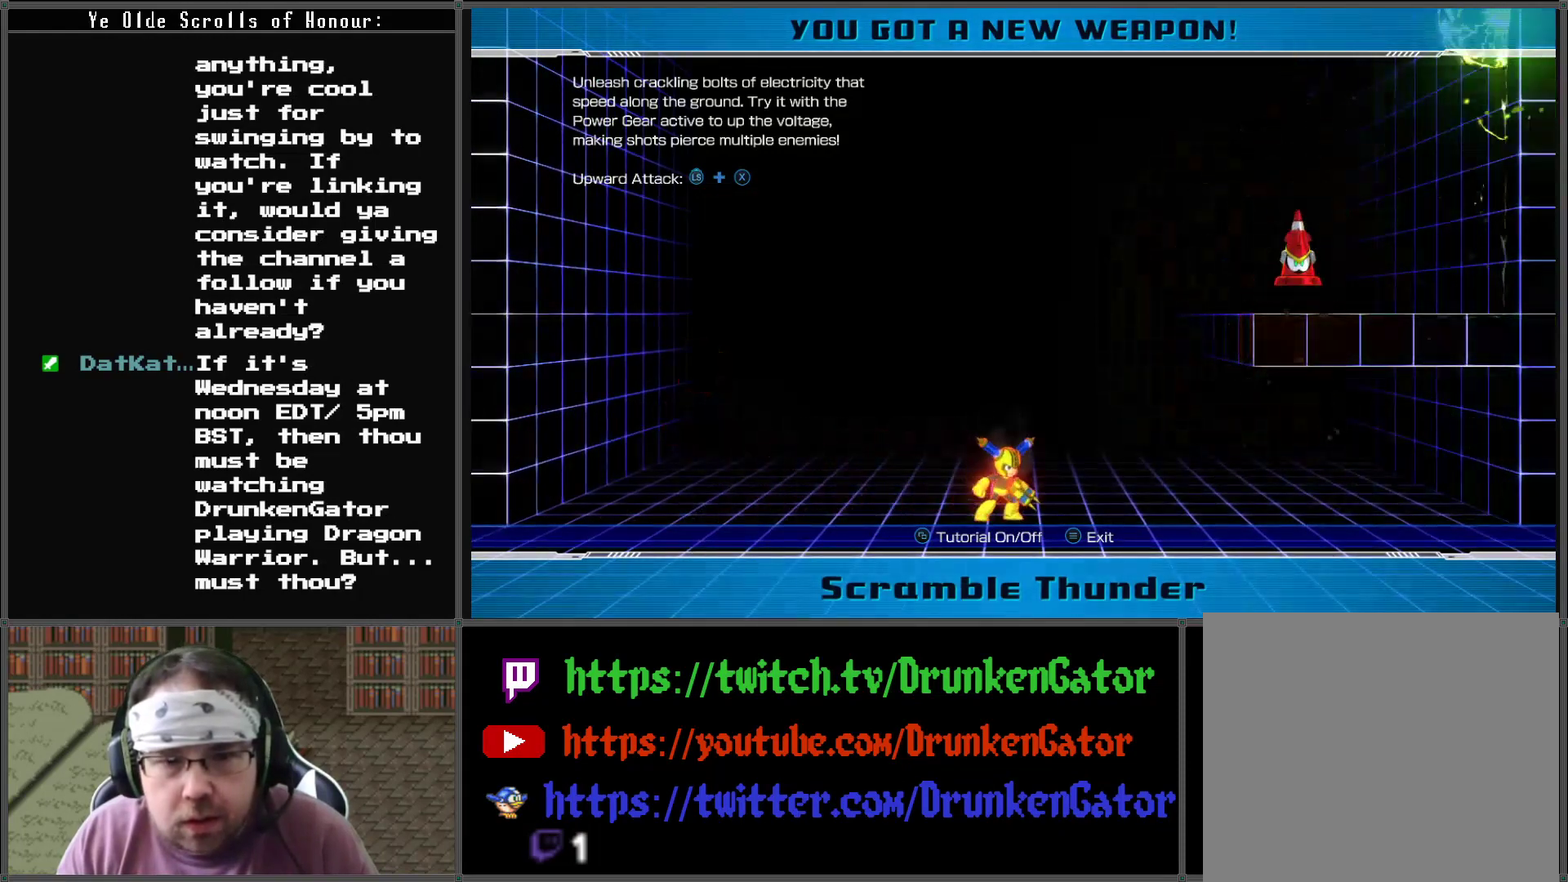
{"buttons": ["DPAD_DOWN"], "left_stick": "center", "right_stick": "center", "events": [[33, "A", "down"], [67, "DPAD_DOWN", "down"], [300, "A", "up"], [333, "X", "down"], [500, "X", "up"]]}
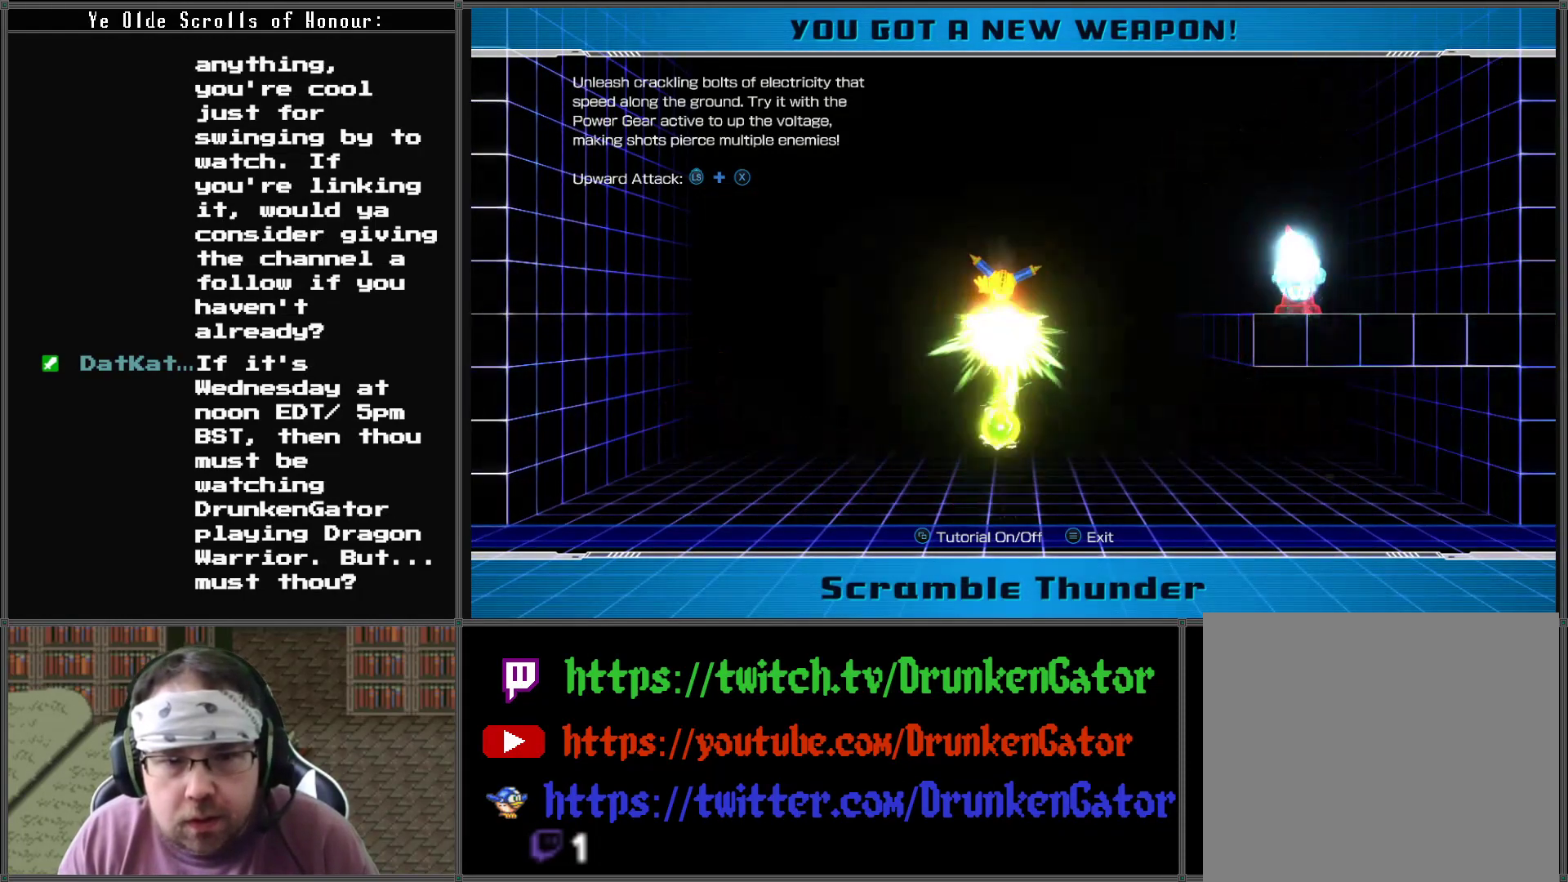
{"buttons": [], "left_stick": "center", "right_stick": "center", "events": [[100, "DPAD_DOWN", "up"]]}
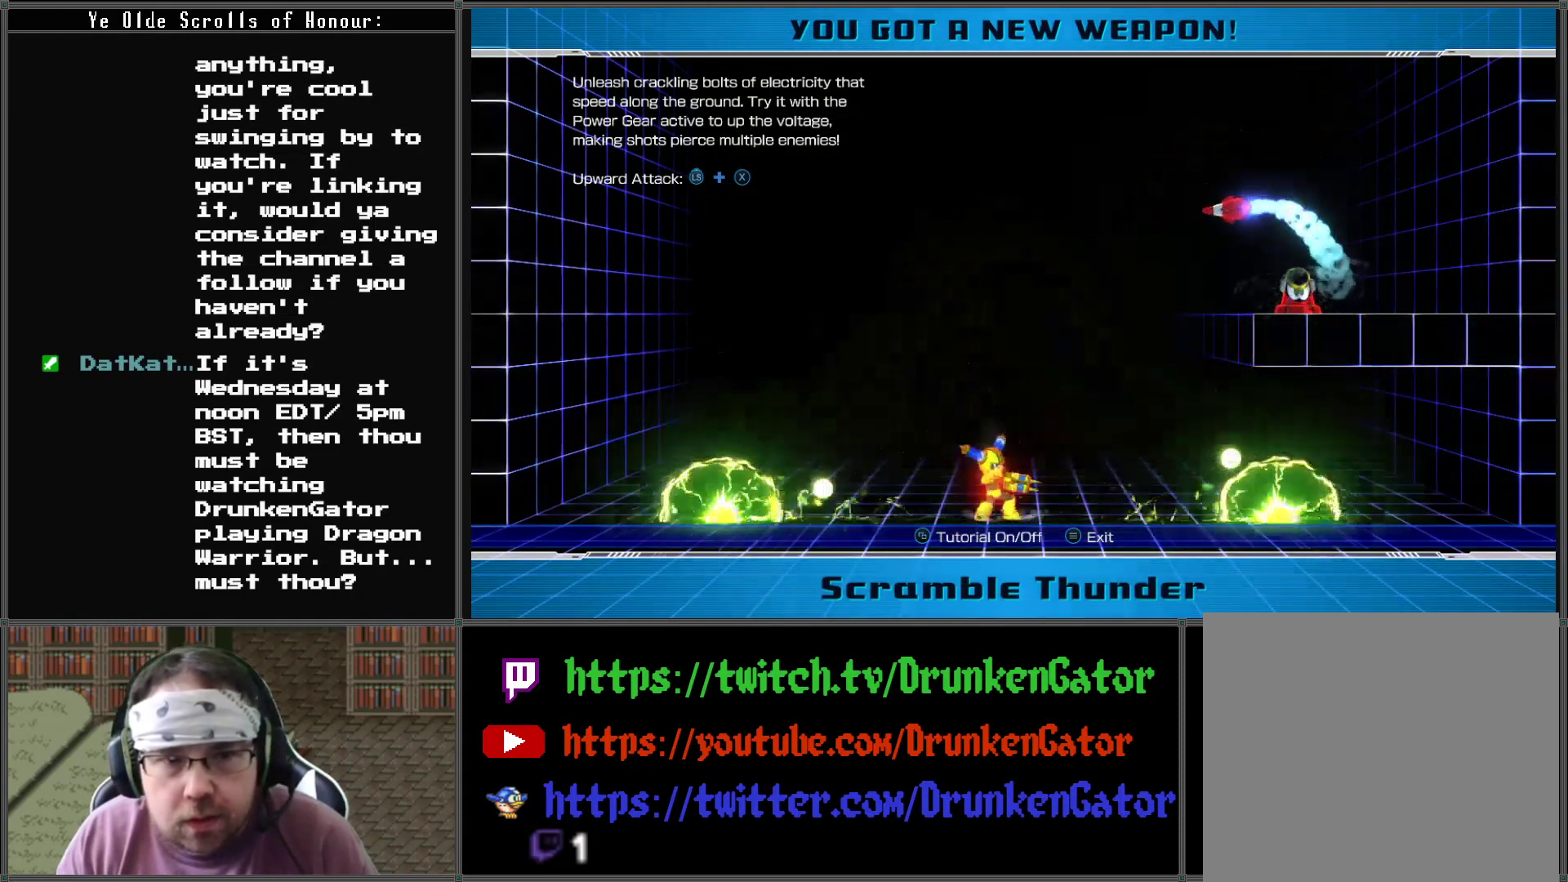
{"buttons": ["DPAD_UP", "DPAD_RIGHT"], "left_stick": "center", "right_stick": "center", "events": [[233, "A", "down"], [333, "DPAD_RIGHT", "down"], [400, "DPAD_UP", "down"], [433, "A", "up"]]}
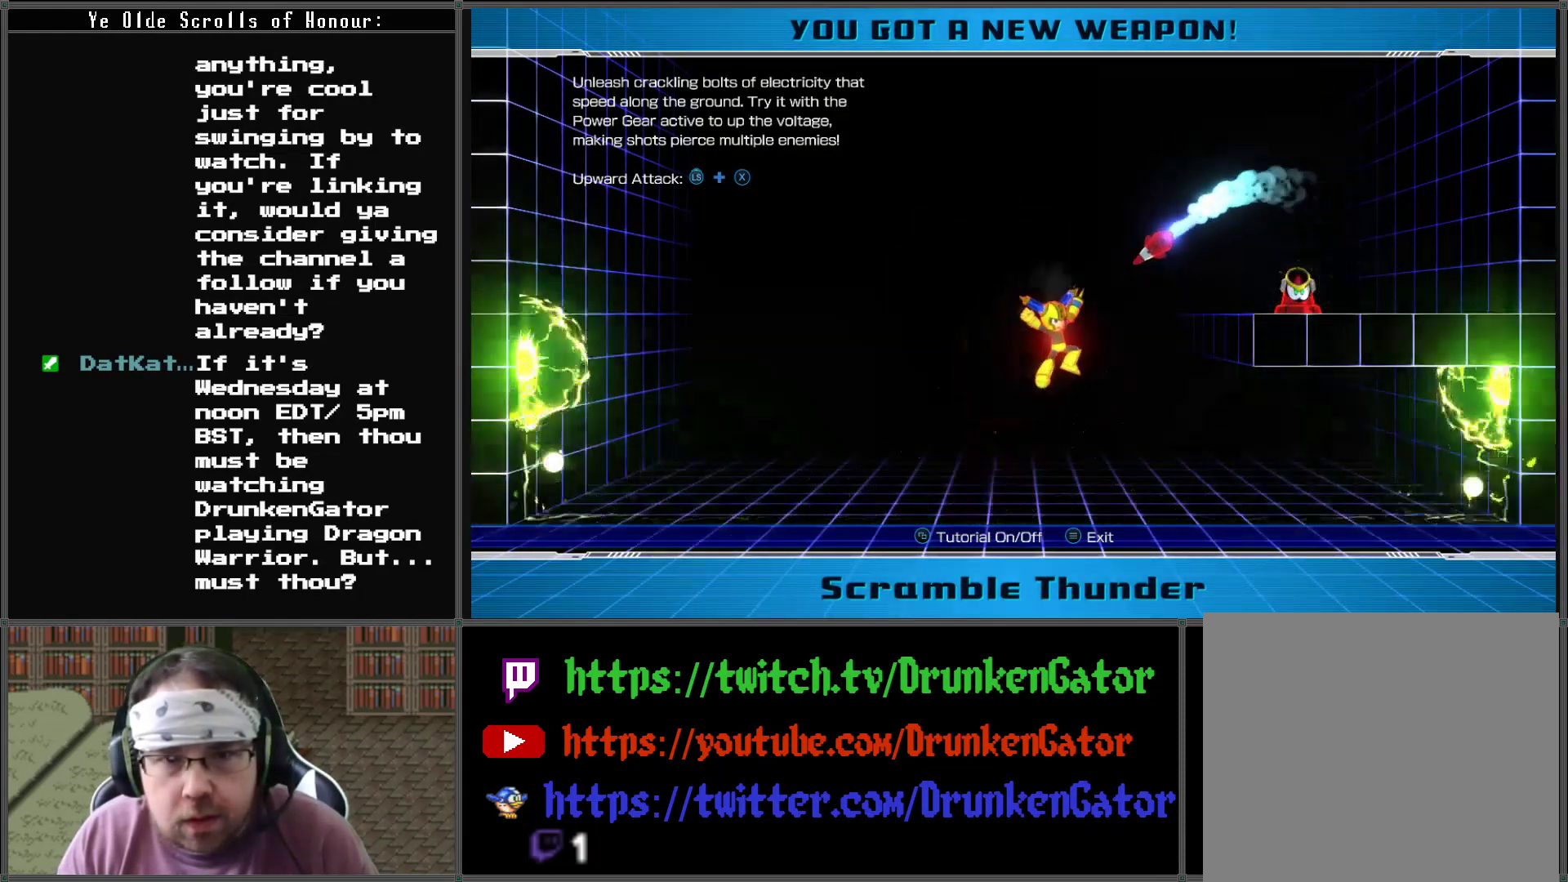
{"buttons": ["DPAD_UP"], "left_stick": "center", "right_stick": "center", "events": [[367, "DPAD_RIGHT", "up"]]}
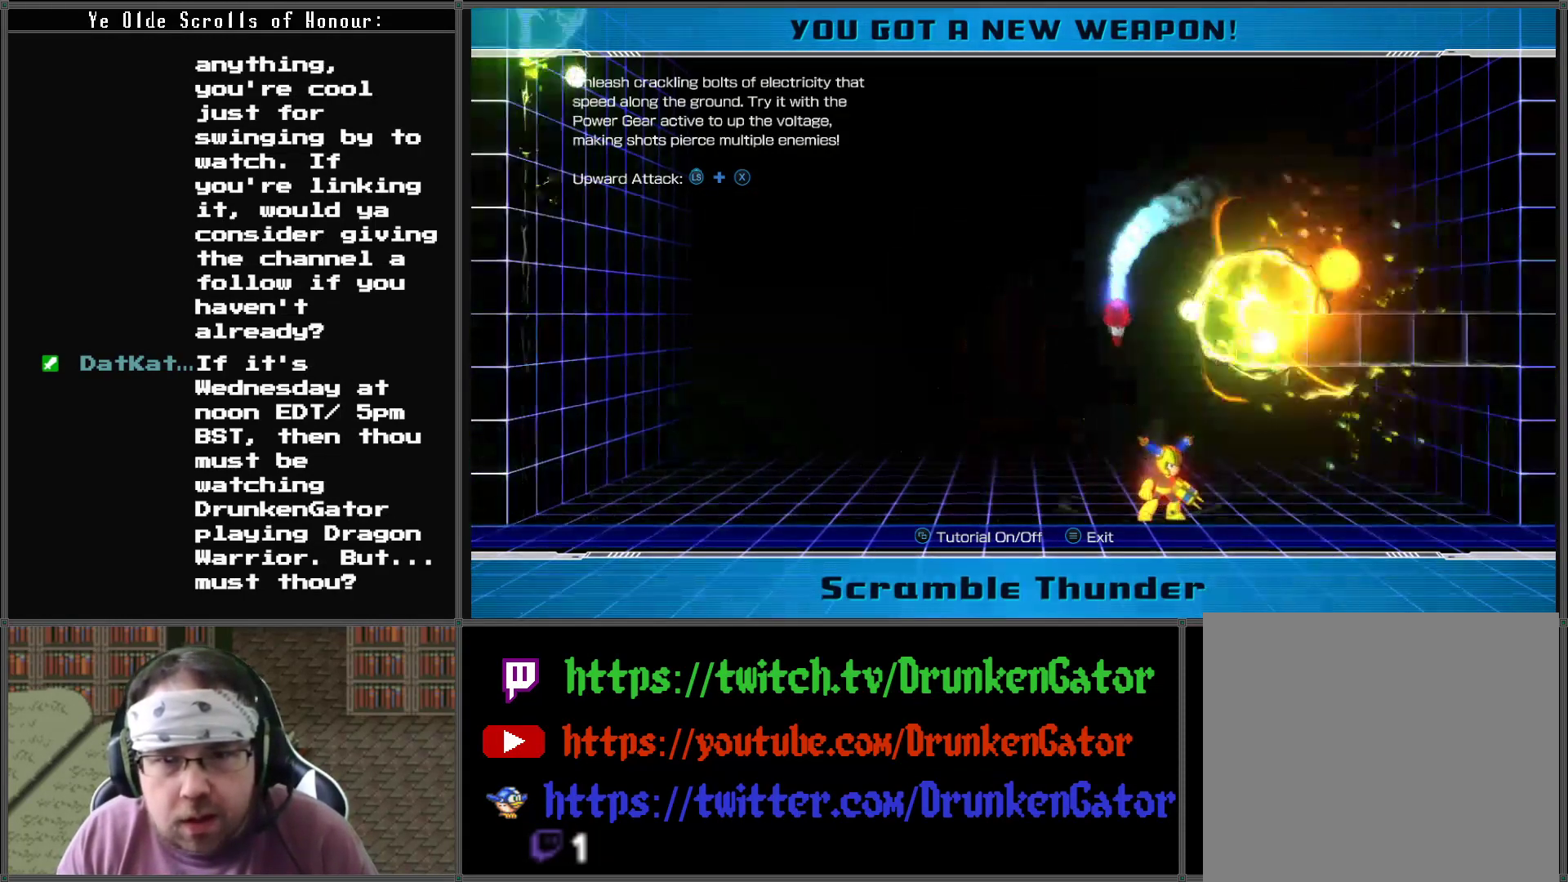
{"buttons": ["DPAD_RIGHT"], "left_stick": "center", "right_stick": "center", "events": [[100, "X", "down"], [200, "X", "up"], [367, "DPAD_UP", "up"], [467, "DPAD_RIGHT", "down"]]}
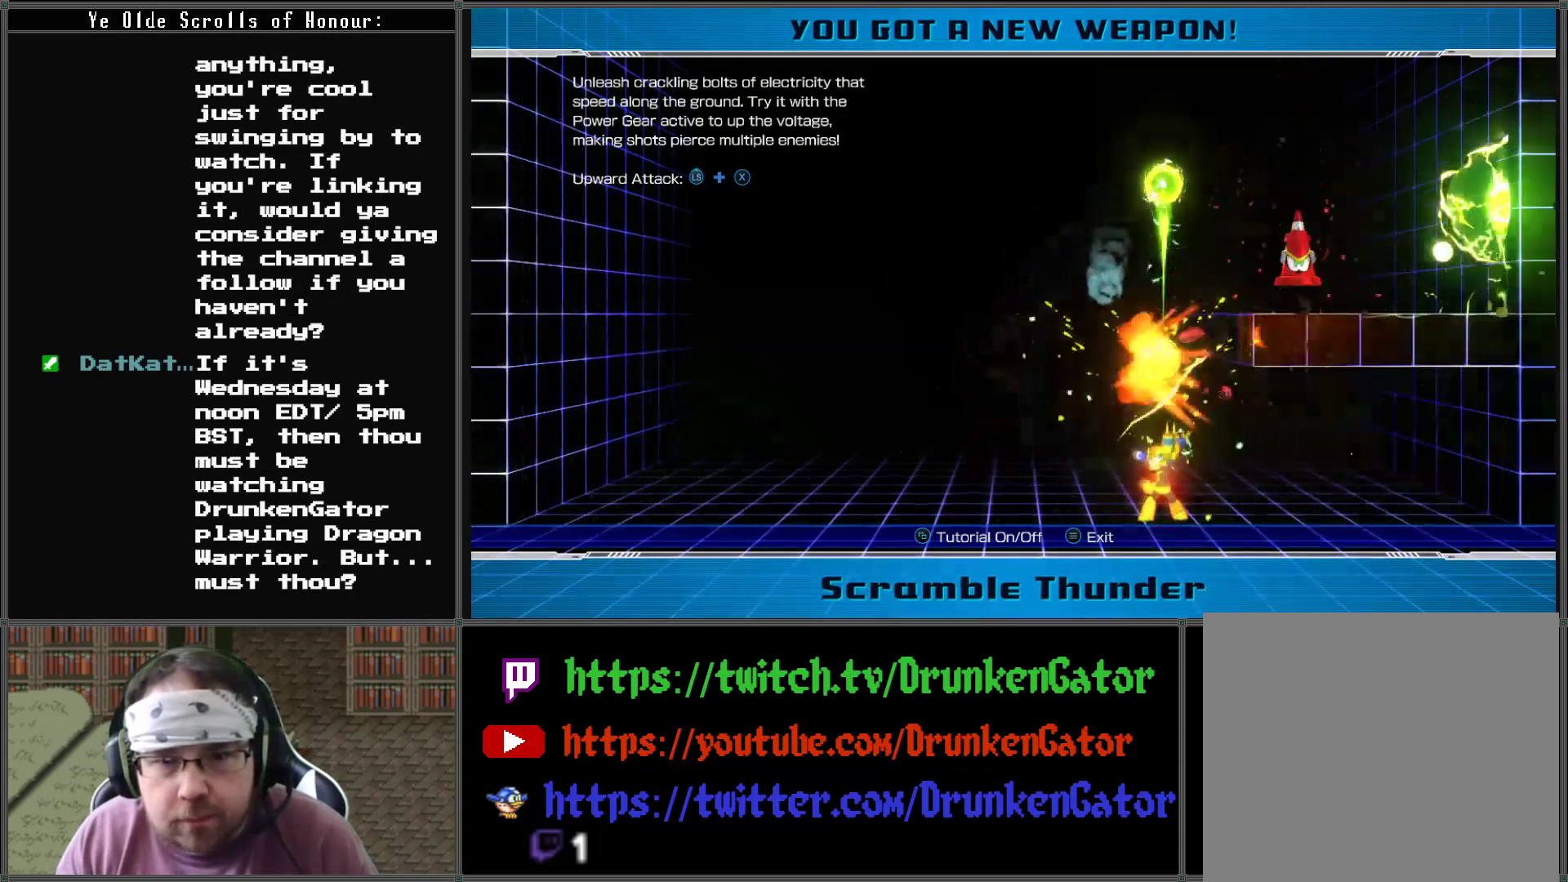
{"buttons": [], "left_stick": "center", "right_stick": "center", "events": [[233, "DPAD_RIGHT", "up"]]}
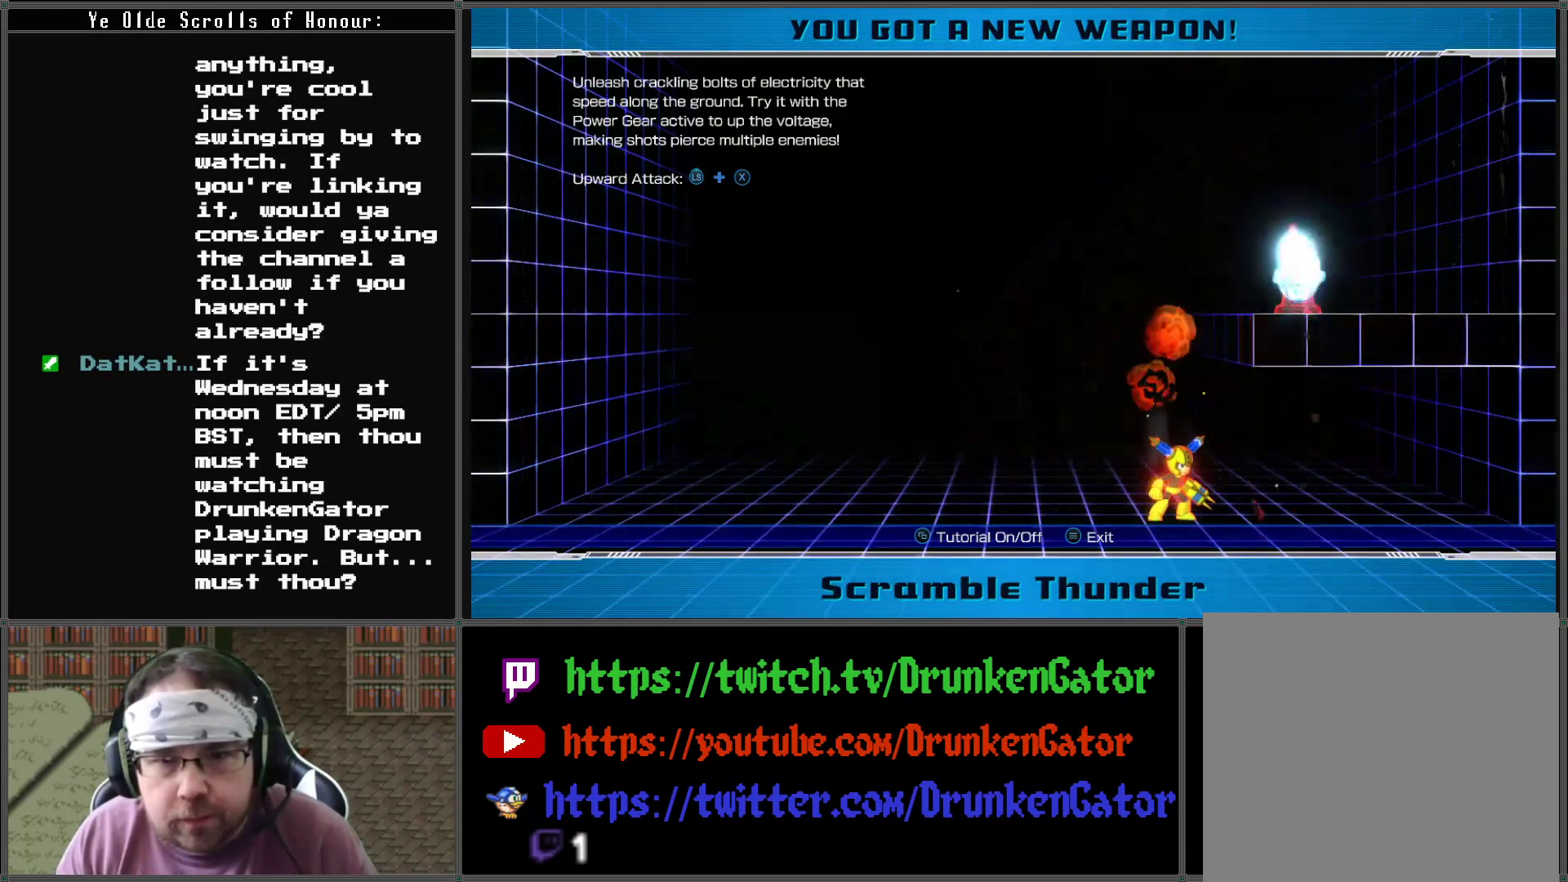
{"buttons": ["X"], "left_stick": "center", "right_stick": "center", "events": [[167, "A", "down"], [433, "A", "up"], [433, "X", "down"]]}
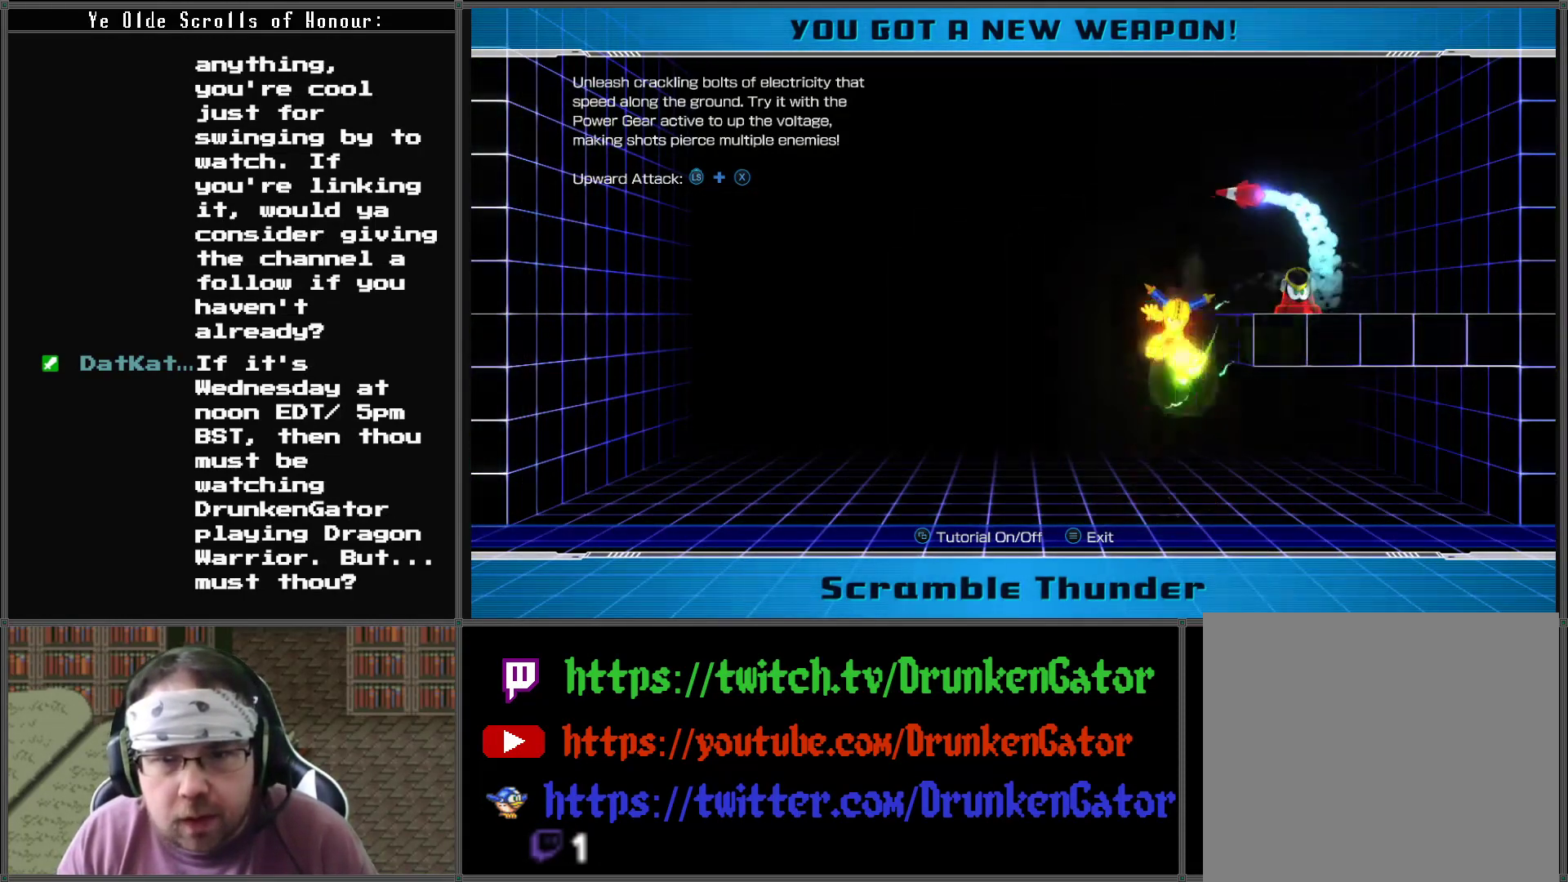
{"buttons": ["DPAD_LEFT"], "left_stick": "center", "right_stick": "center", "events": [[33, "X", "up"], [100, "DPAD_LEFT", "down"]]}
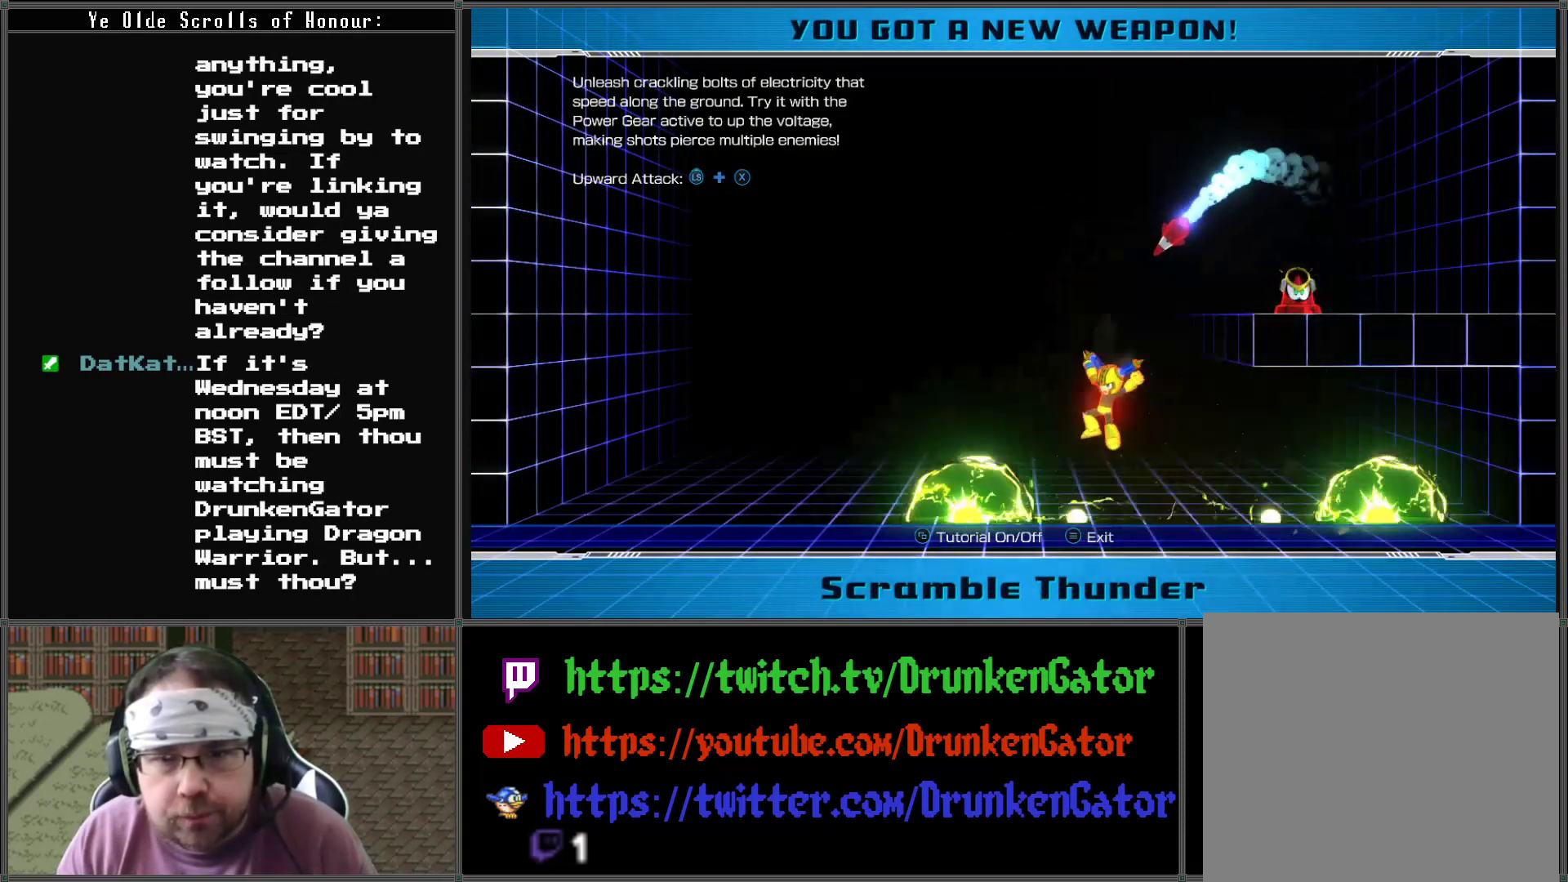
{"buttons": ["A", "DPAD_RIGHT"], "left_stick": "center", "right_stick": "center", "events": [[300, "A", "down"], [433, "DPAD_LEFT", "up"], [467, "DPAD_RIGHT", "down"]]}
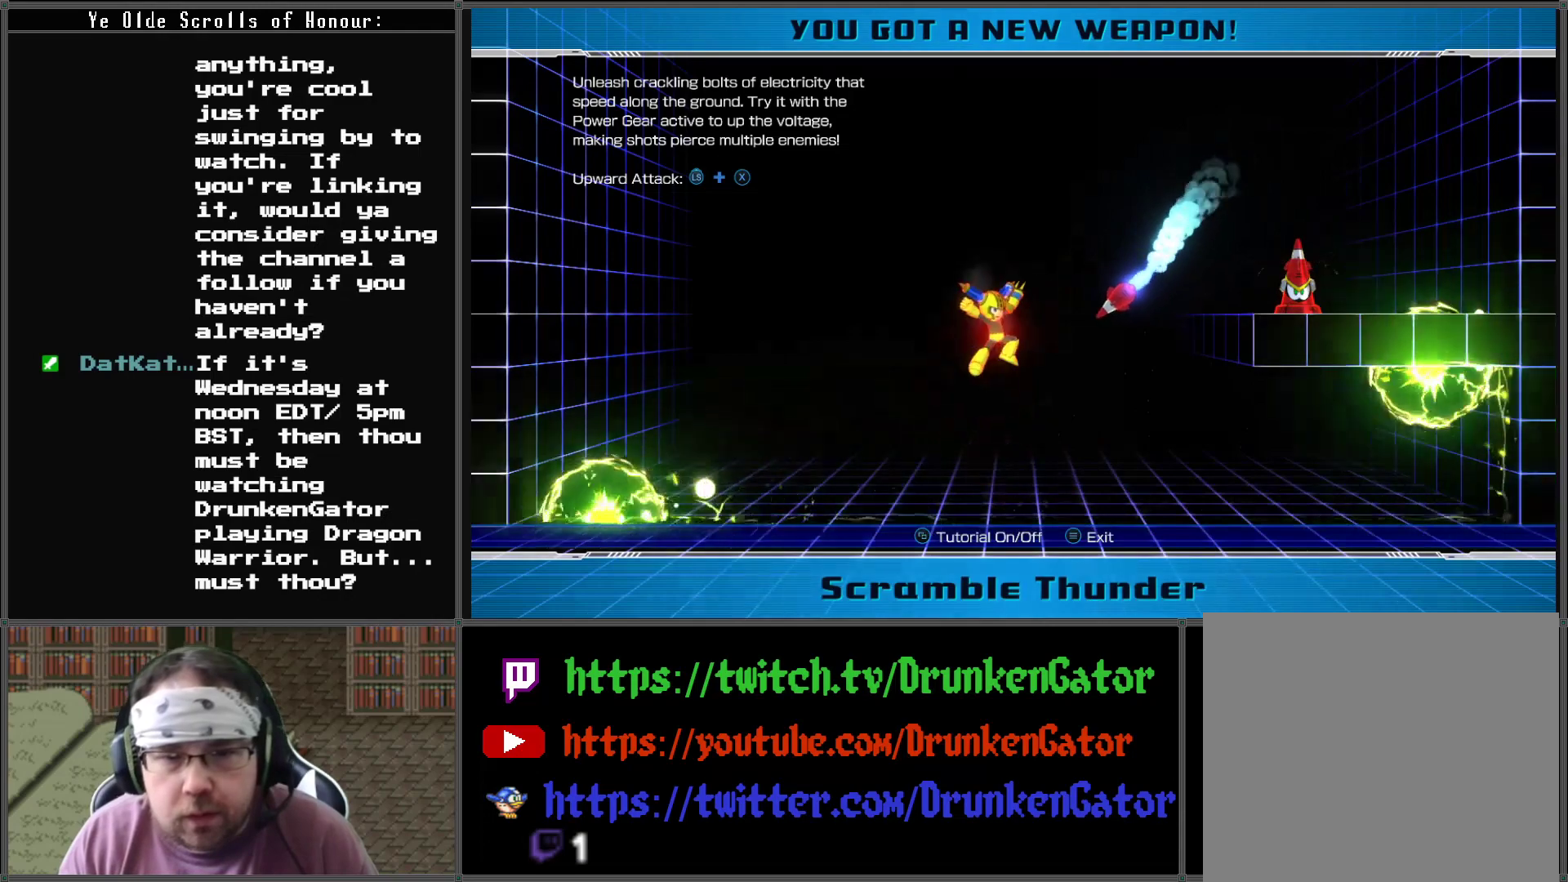
{"buttons": ["DPAD_LEFT"], "left_stick": "center", "right_stick": "center", "events": [[33, "A", "up"], [33, "X", "down"], [133, "DPAD_RIGHT", "up"], [200, "X", "up"], [267, "DPAD_LEFT", "down"]]}
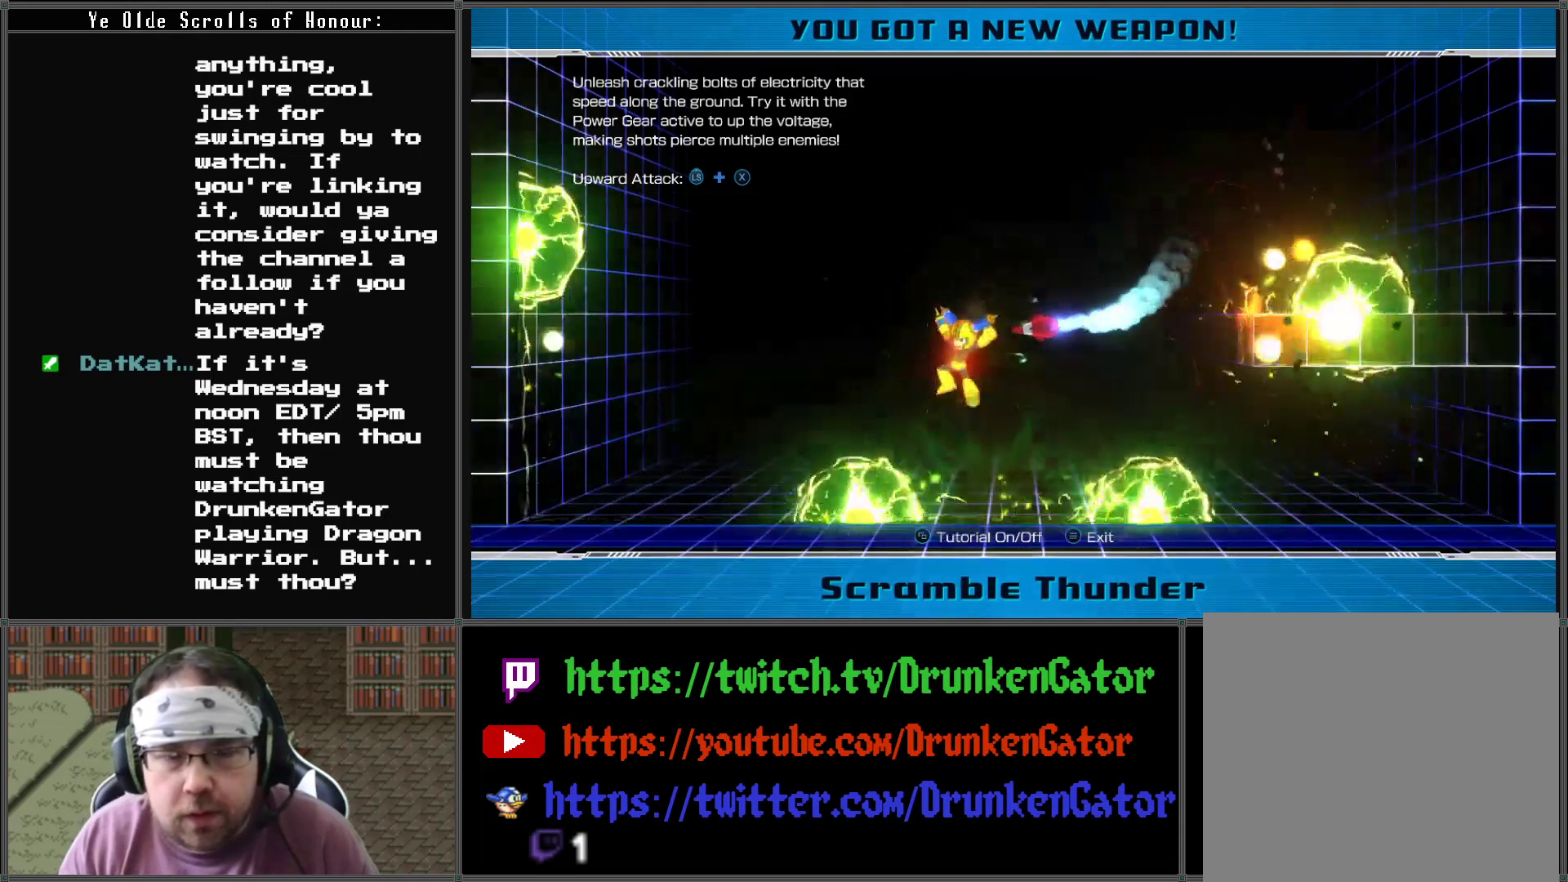
{"buttons": ["DPAD_RIGHT"], "left_stick": "center", "right_stick": "center", "events": [[133, "DPAD_LEFT", "up"], [133, "DPAD_RIGHT", "down"]]}
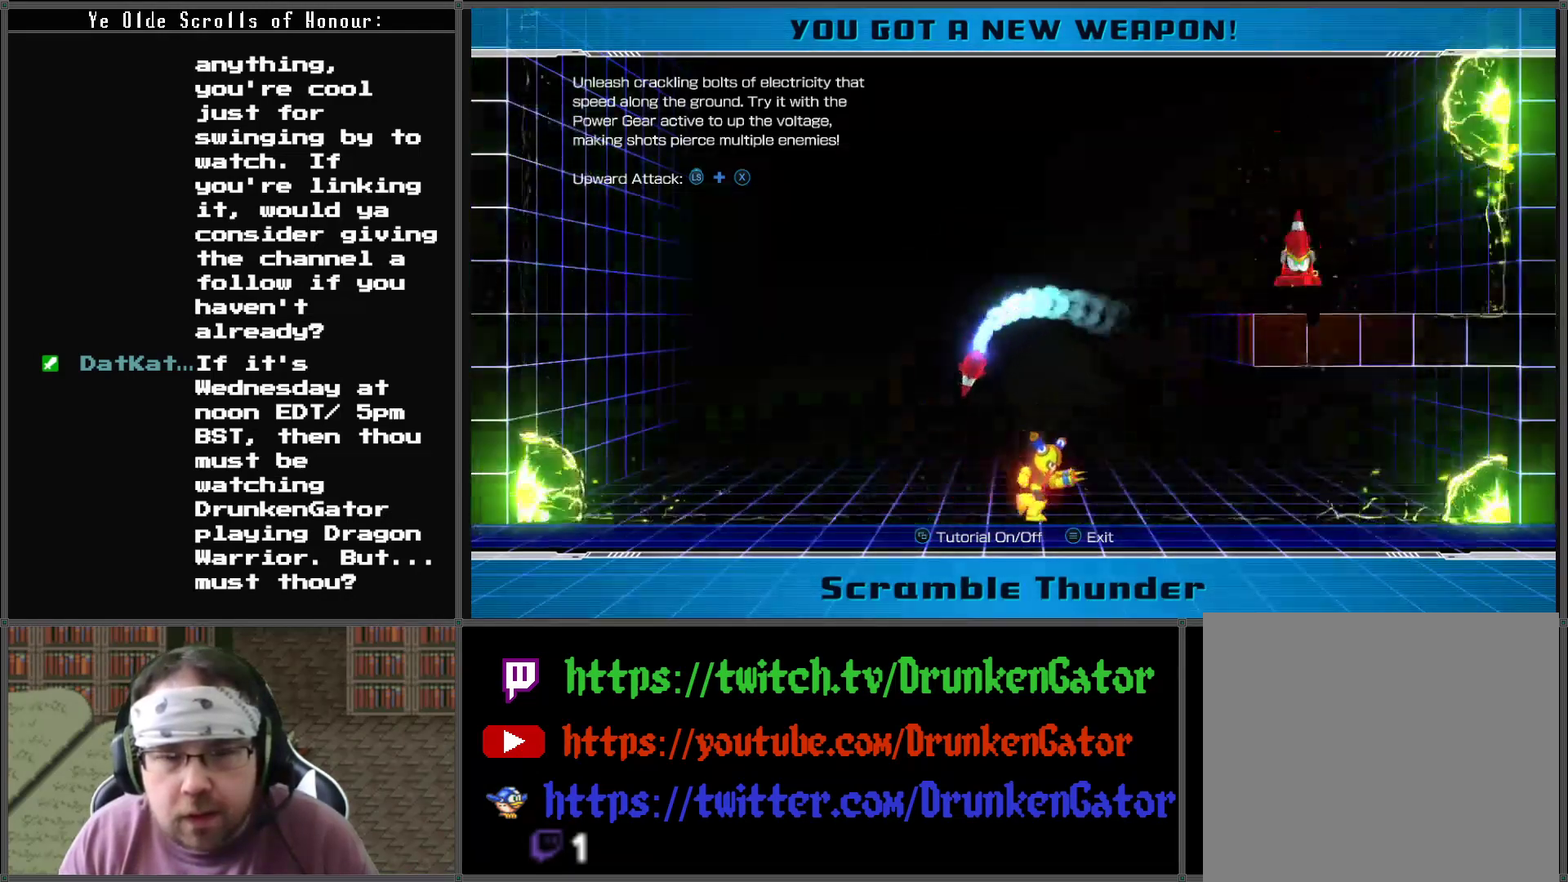
{"buttons": ["DPAD_RIGHT"], "left_stick": "center", "right_stick": "center", "events": []}
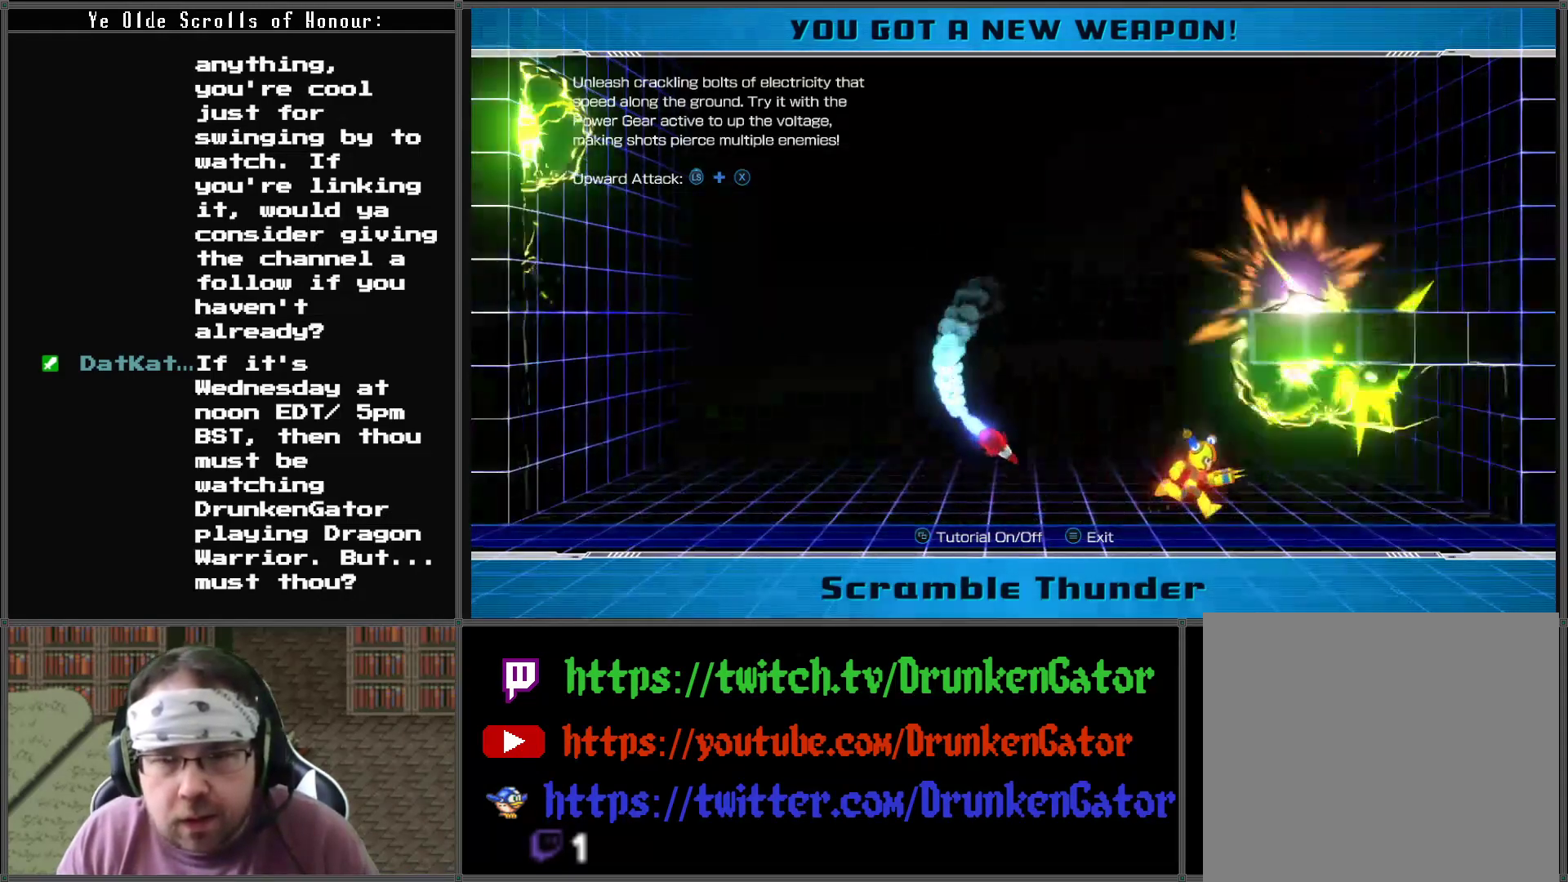
{"buttons": ["X", "DPAD_UP"], "left_stick": "center", "right_stick": "center", "events": [[333, "DPAD_RIGHT", "up"], [333, "DPAD_UP", "down"], [433, "X", "down"]]}
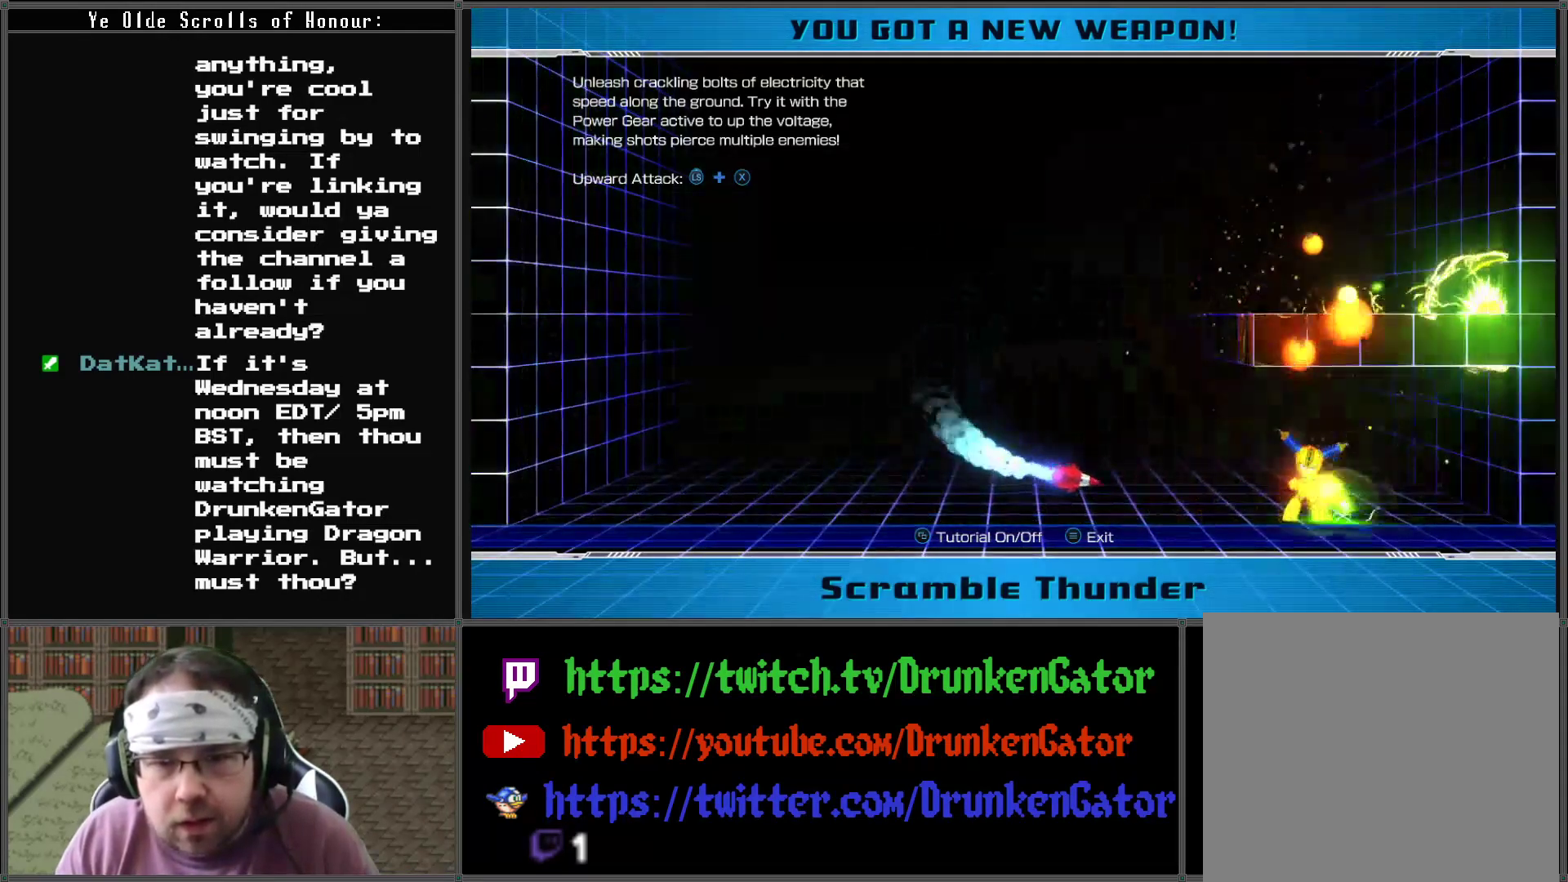
{"buttons": ["DPAD_DOWN"], "left_stick": "center", "right_stick": "center", "events": [[67, "DPAD_UP", "up"], [67, "X", "up"], [233, "DPAD_RIGHT", "down"], [500, "DPAD_DOWN", "down"], [500, "DPAD_RIGHT", "up"]]}
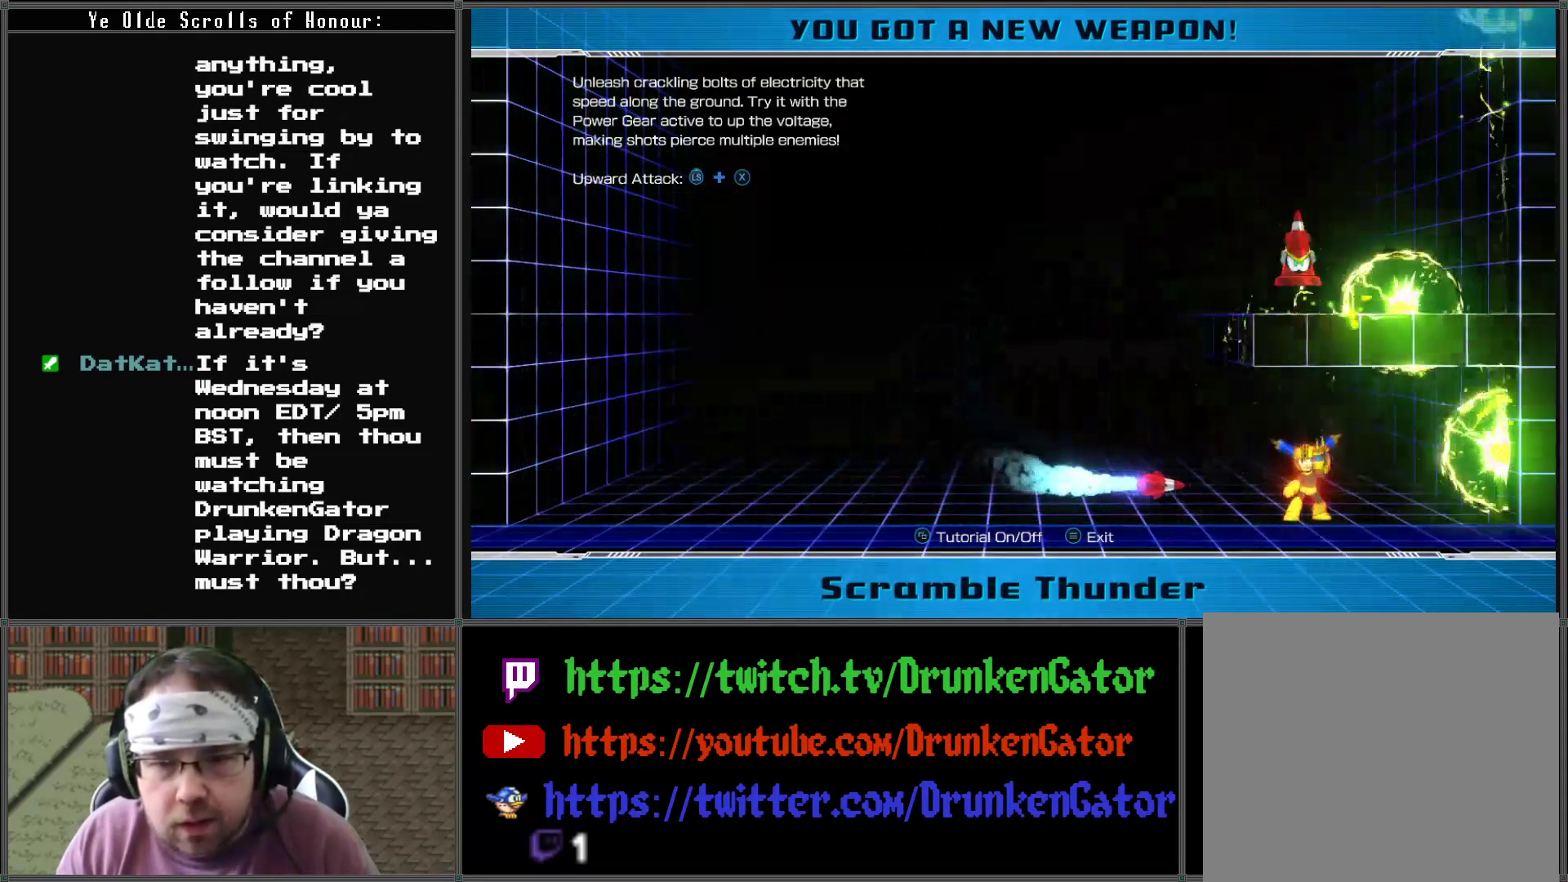
{"buttons": ["DPAD_RIGHT"], "left_stick": "center", "right_stick": "center", "events": [[67, "X", "down"], [200, "X", "up"], [267, "DPAD_DOWN", "up"], [367, "DPAD_RIGHT", "down"]]}